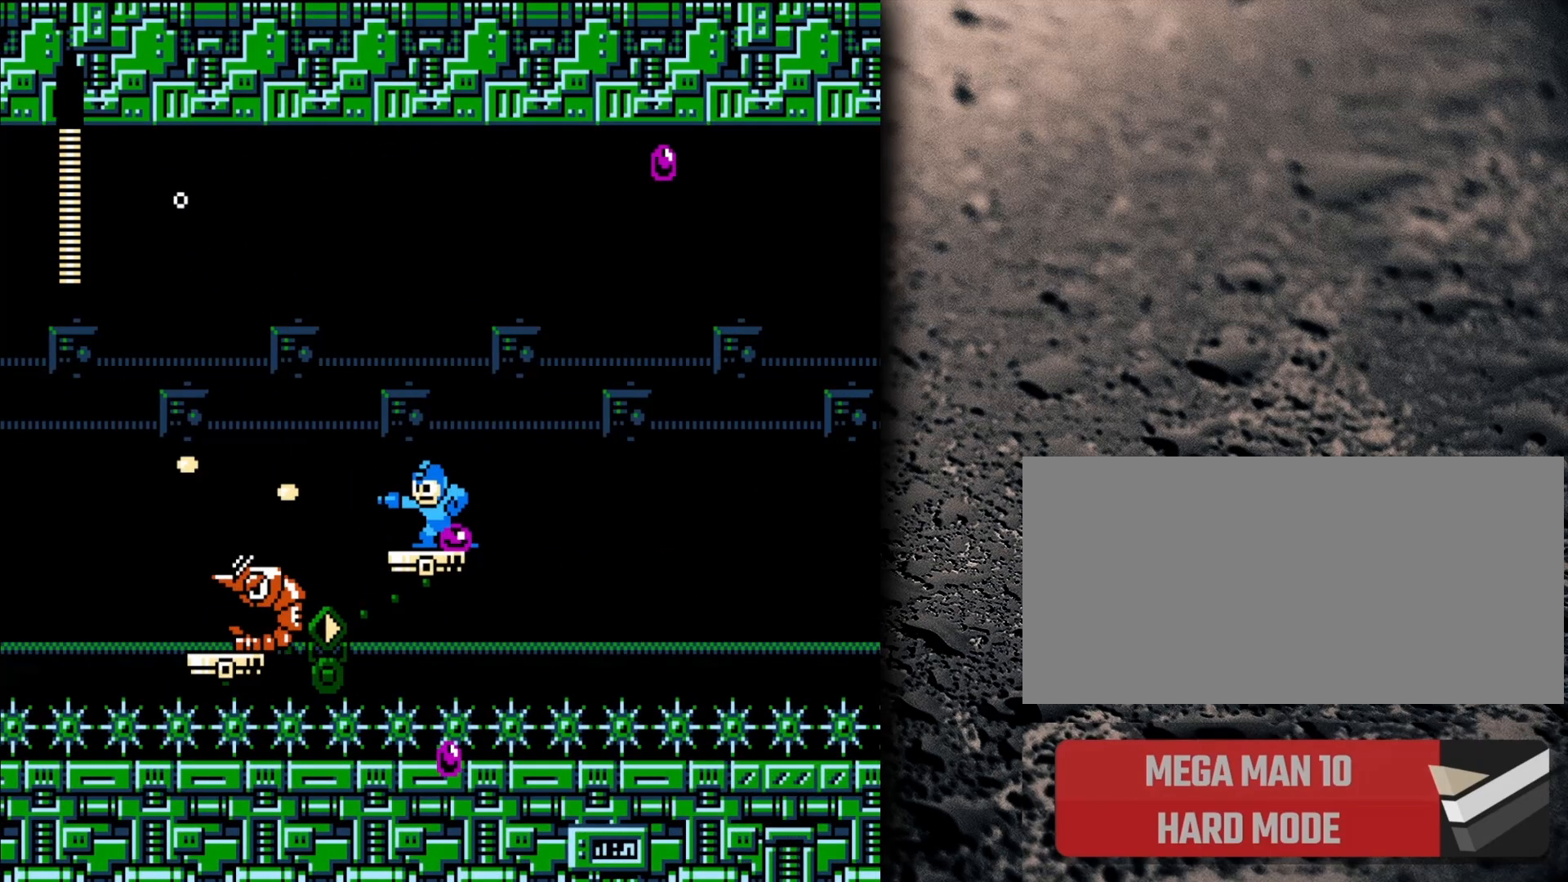
Gameplay with a controller (Nintendo layout); each line is a JSON object with the inputs held at the frame after it. "events" lists button and stick changes between this image and that frame as [ms after this image, input, new state], when the widget could be followed in between. Not read: L3 R3.
{"buttons": [], "events": [[50, "Y", "down"], [117, "Y", "up"], [167, "Y", "down"], [217, "Y", "up"], [317, "Y", "down"], [417, "Y", "up"]]}
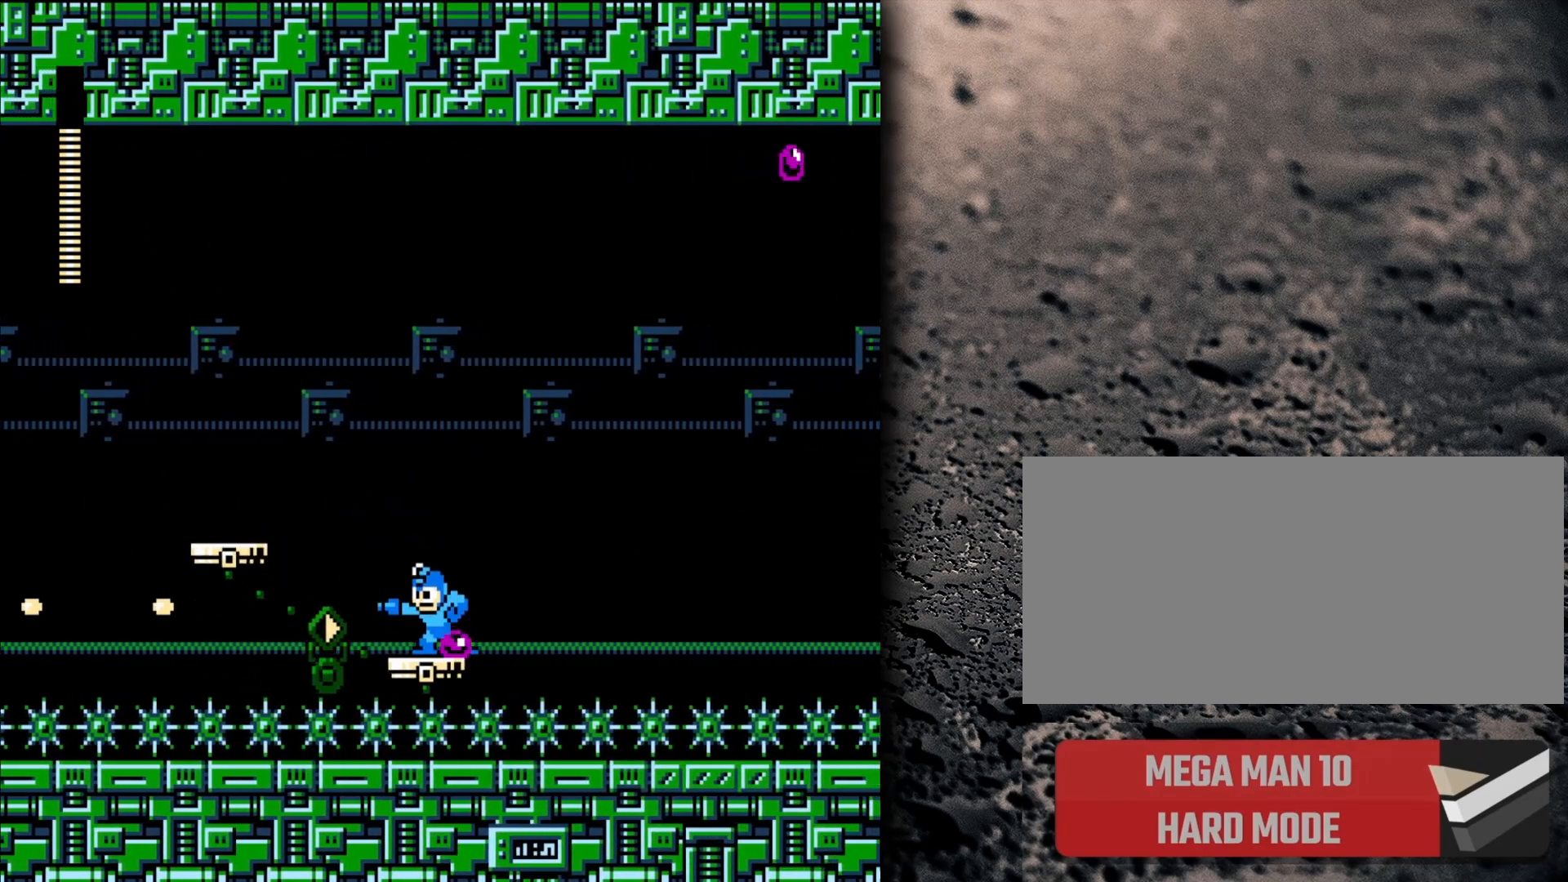
{"buttons": ["DPAD_LEFT"], "events": [[117, "B", "down"], [150, "DPAD_LEFT", "down"], [417, "B", "up"]]}
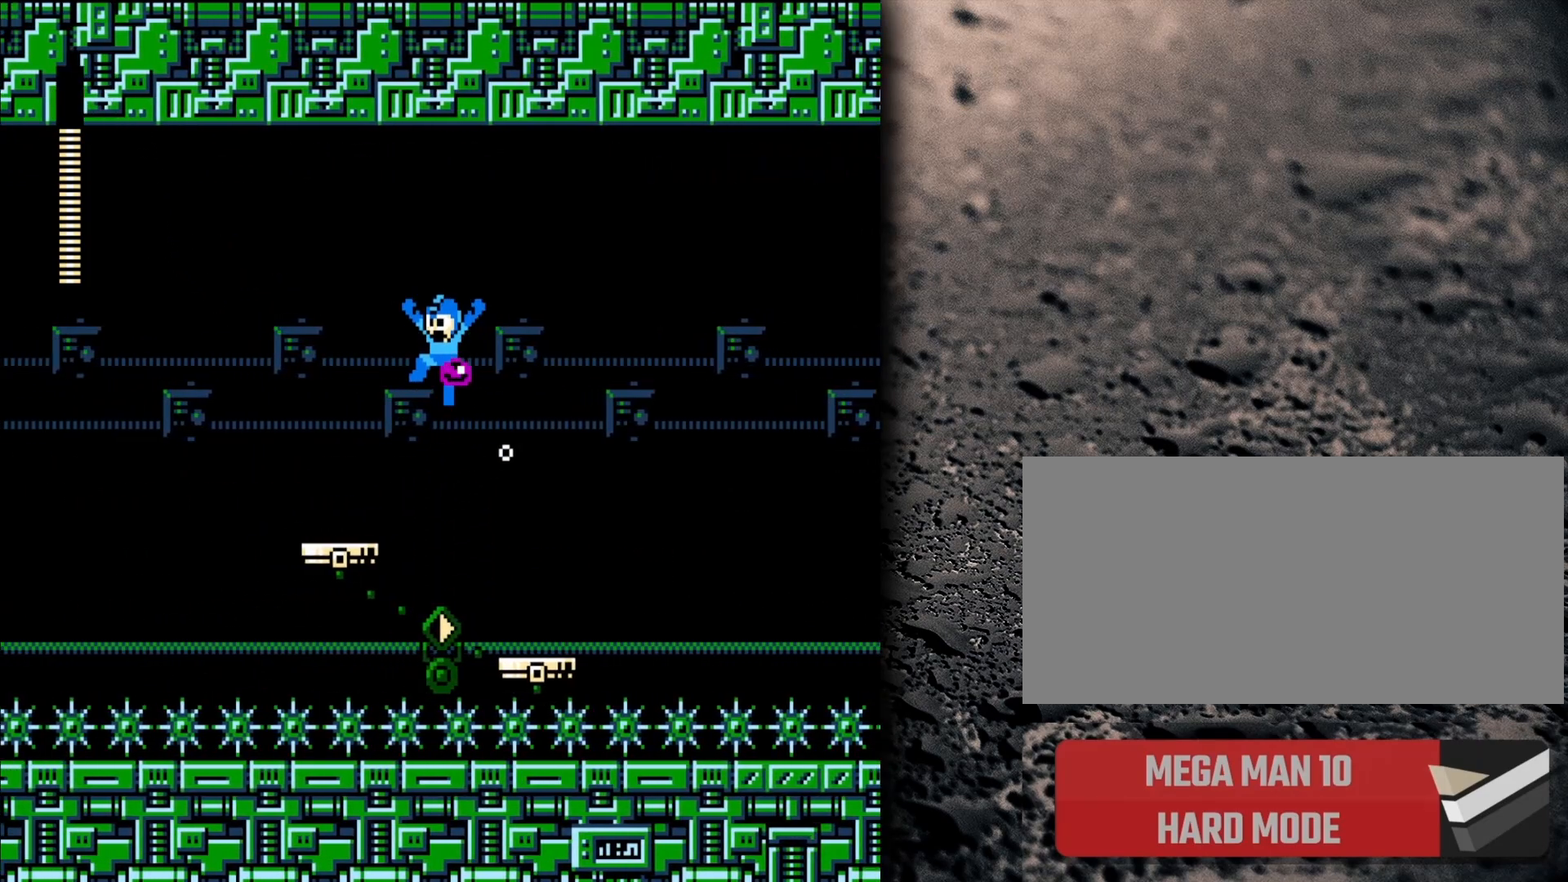
{"buttons": [], "events": [[300, "DPAD_LEFT", "up"]]}
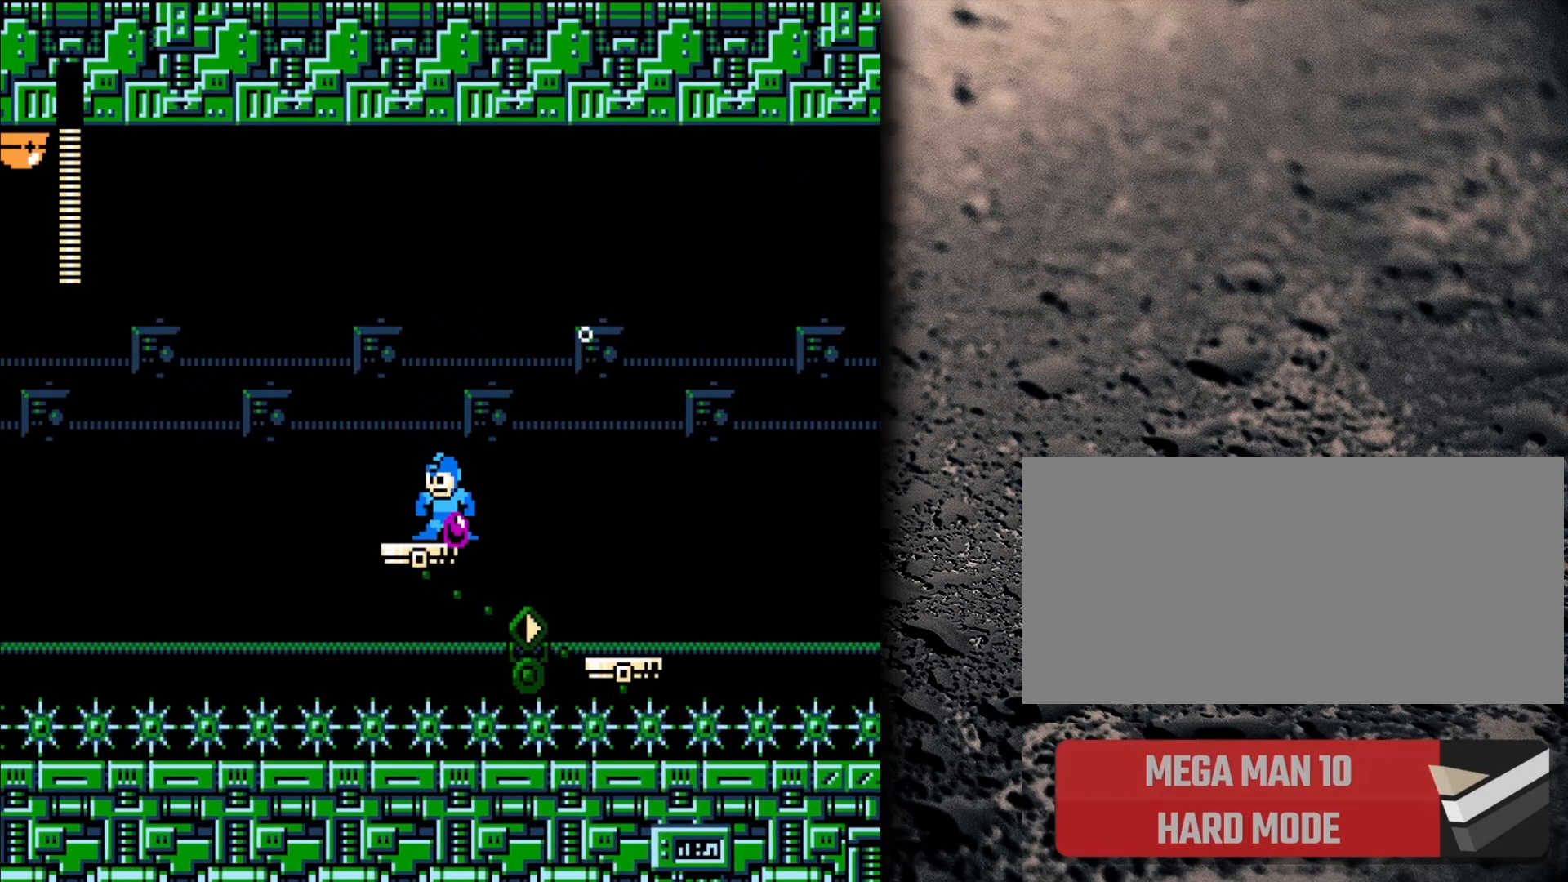
{"buttons": ["B", "DPAD_RIGHT"], "events": [[17, "B", "down"], [83, "DPAD_RIGHT", "down"]]}
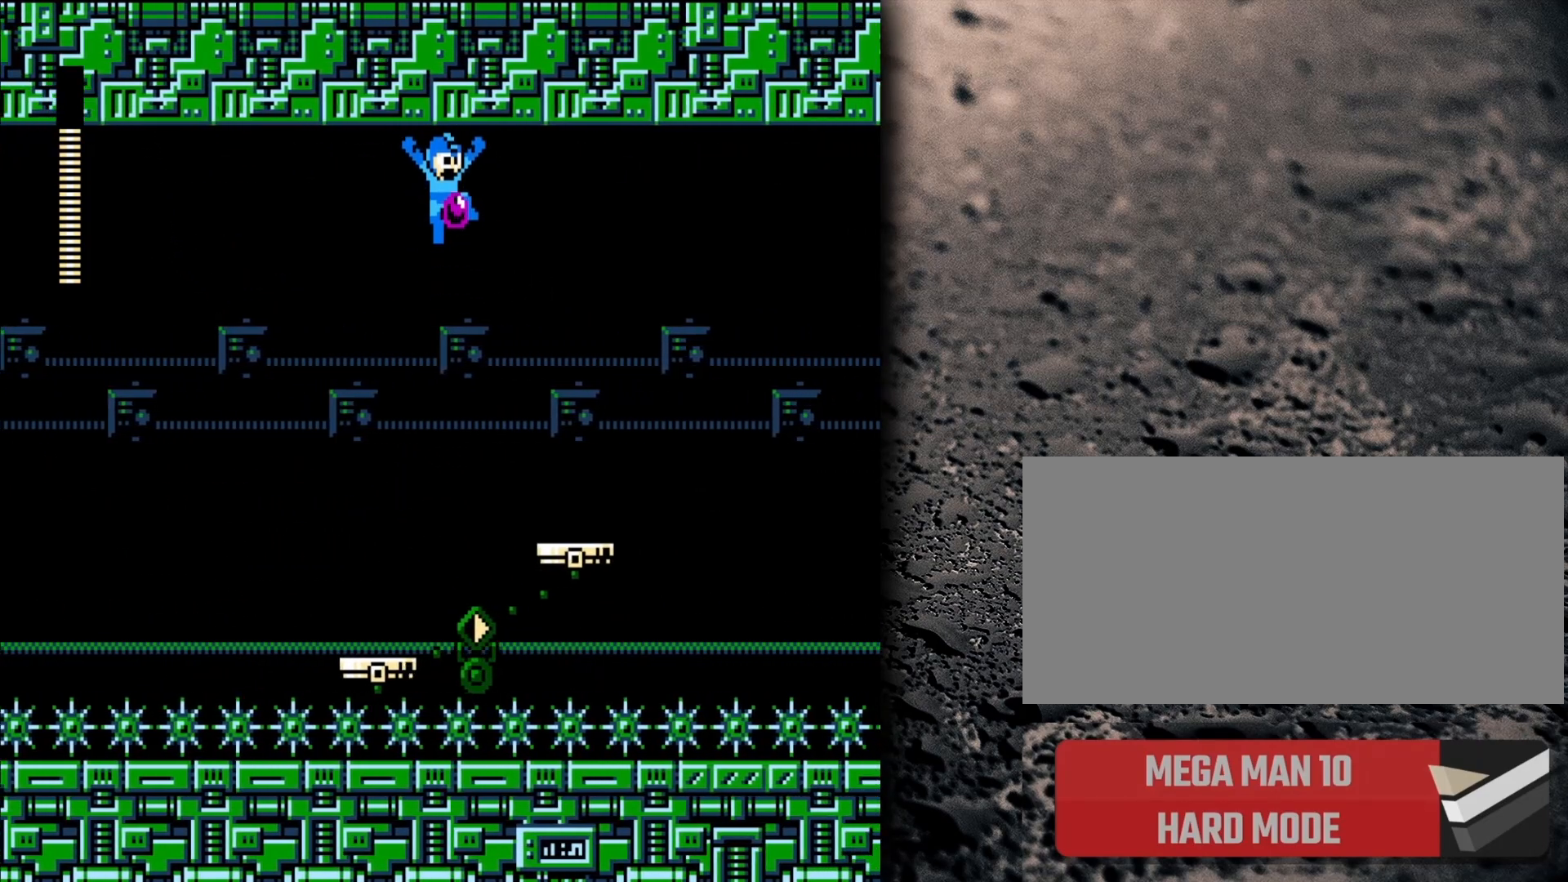
{"buttons": ["DPAD_RIGHT"], "events": [[317, "B", "up"]]}
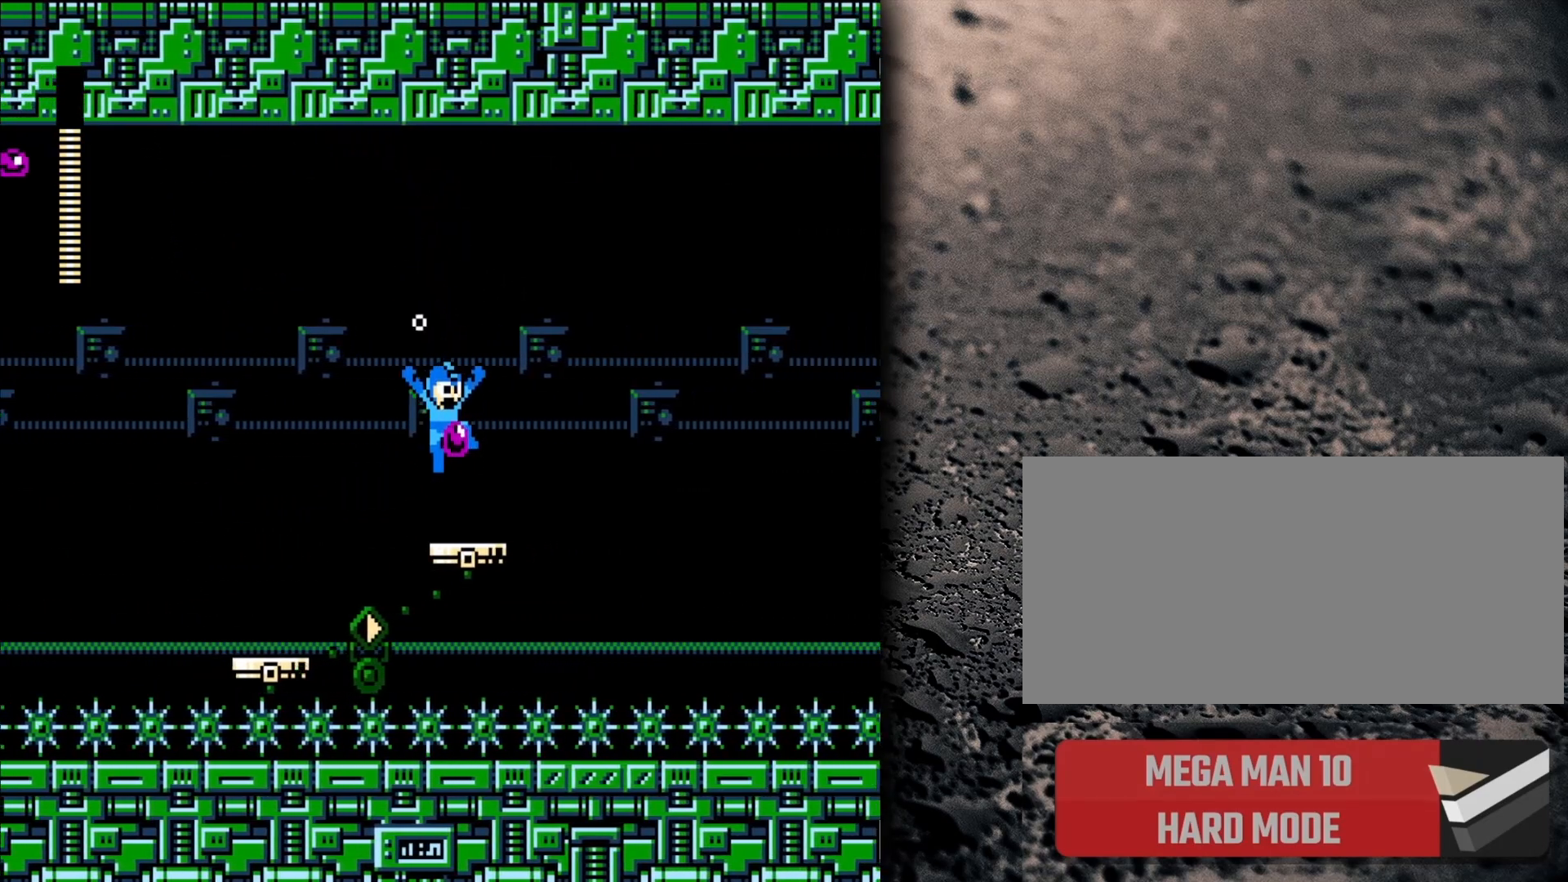
{"buttons": ["DPAD_LEFT"], "events": [[133, "DPAD_RIGHT", "up"], [200, "B", "down"], [250, "DPAD_LEFT", "down"], [383, "B", "up"]]}
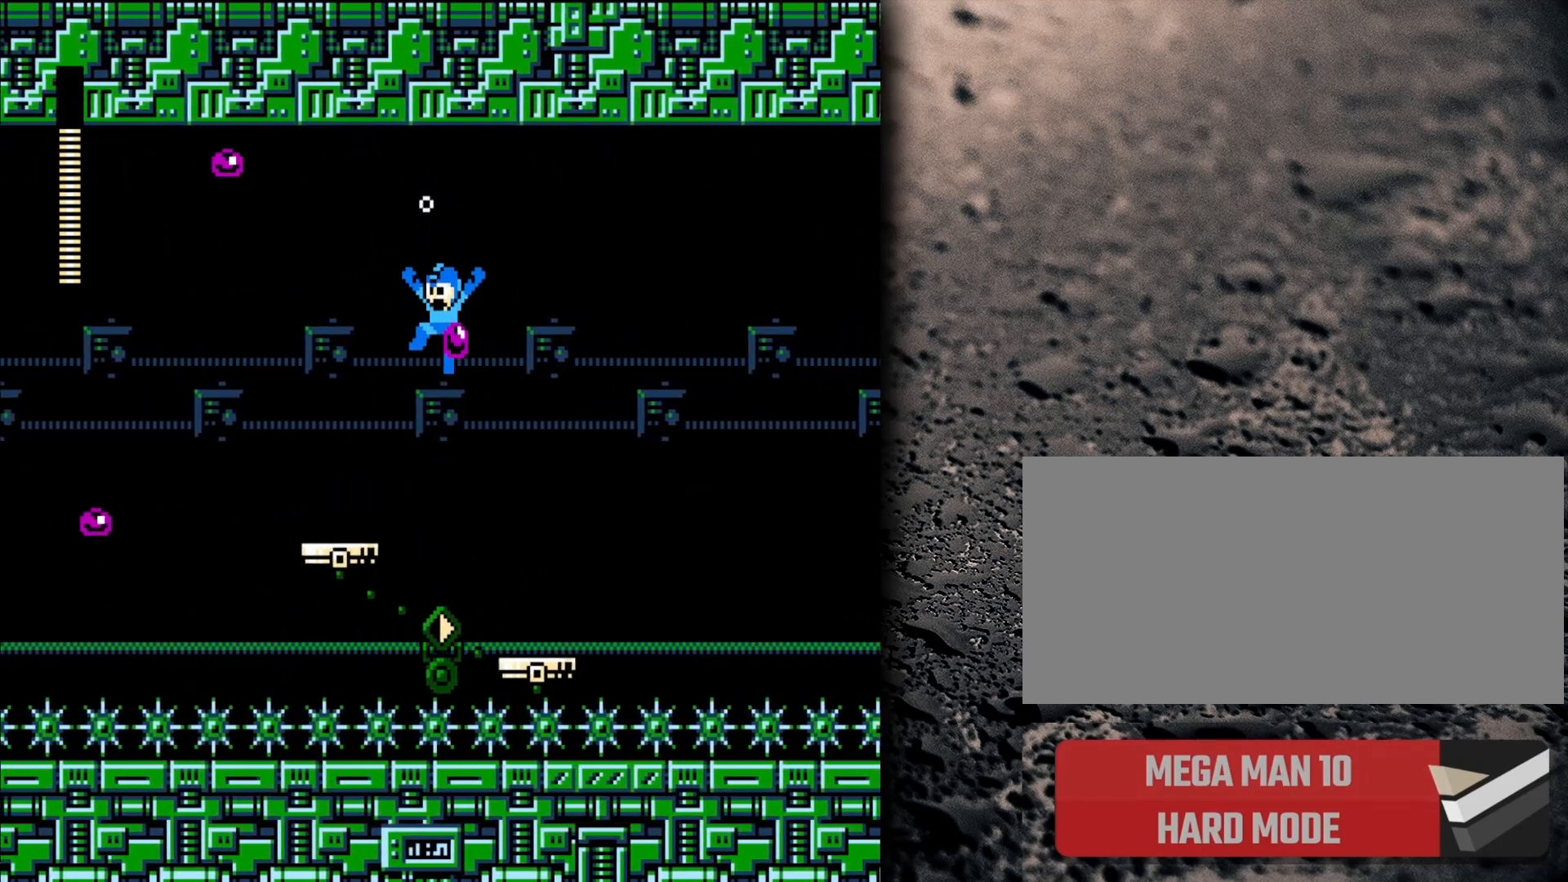
{"buttons": [], "events": [[183, "DPAD_LEFT", "up"]]}
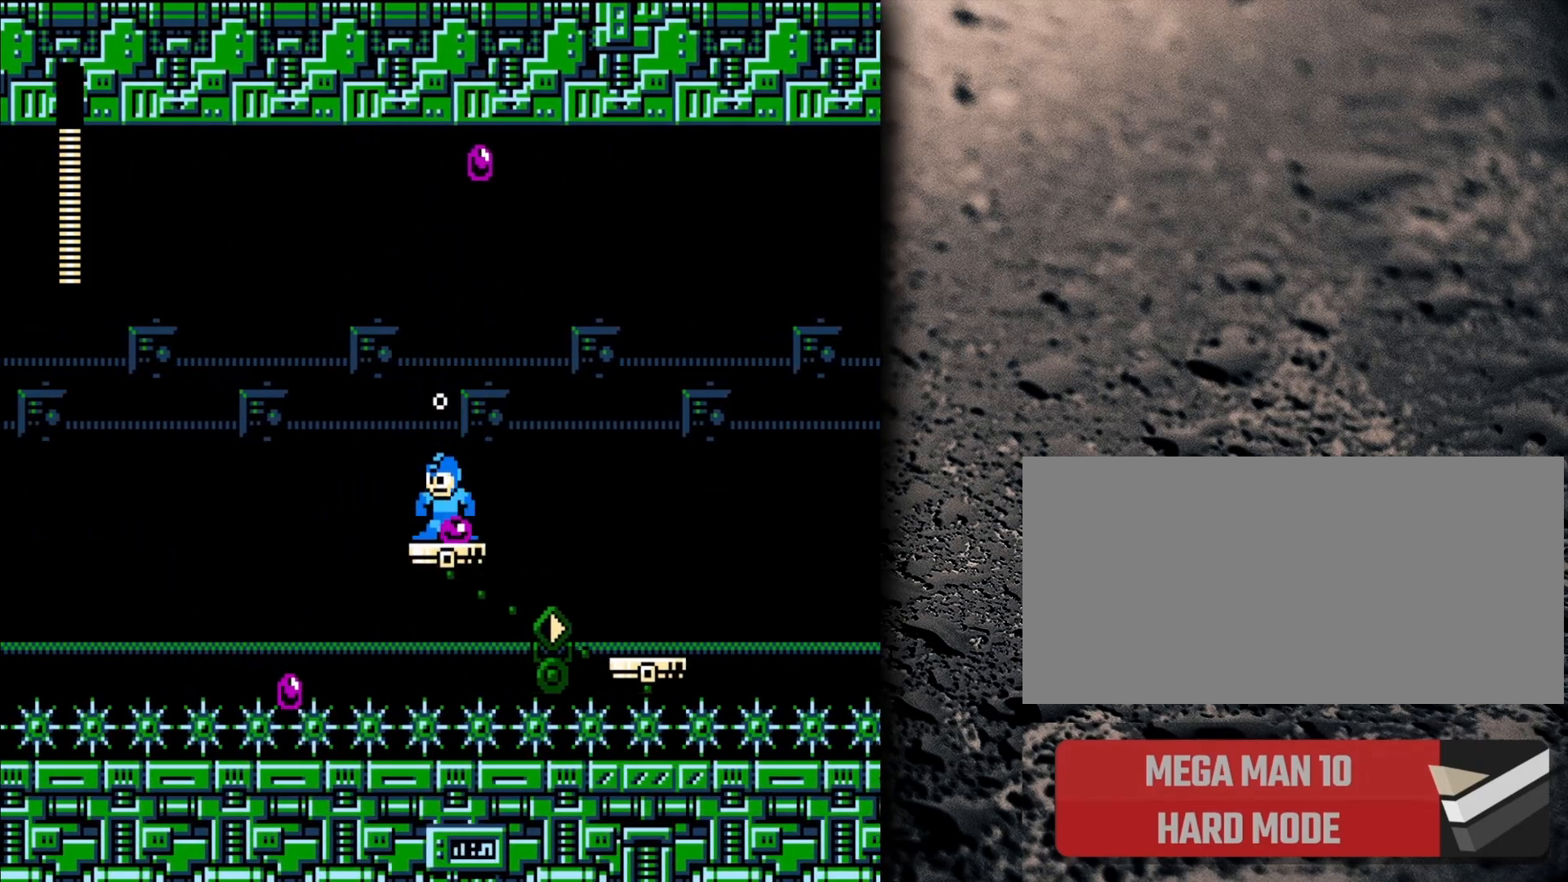
{"buttons": ["B", "DPAD_RIGHT"], "events": [[33, "B", "down"], [33, "DPAD_RIGHT", "down"]]}
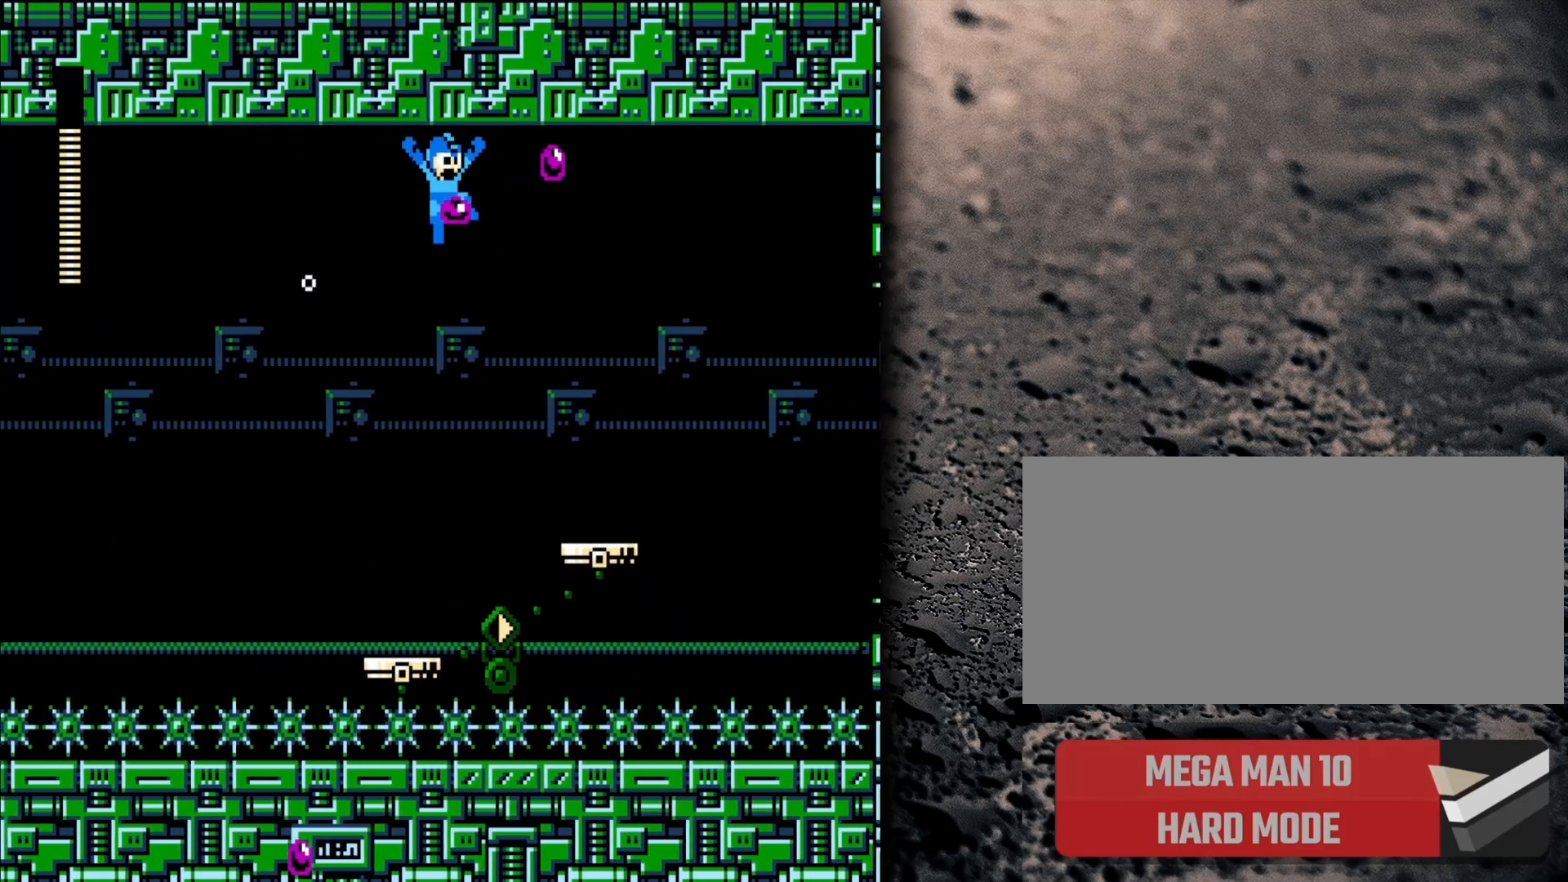
{"buttons": ["DPAD_UP", "DPAD_LEFT"], "events": [[383, "DPAD_RIGHT", "up"], [450, "DPAD_LEFT", "down"], [467, "DPAD_UP", "down"], [483, "B", "up"]]}
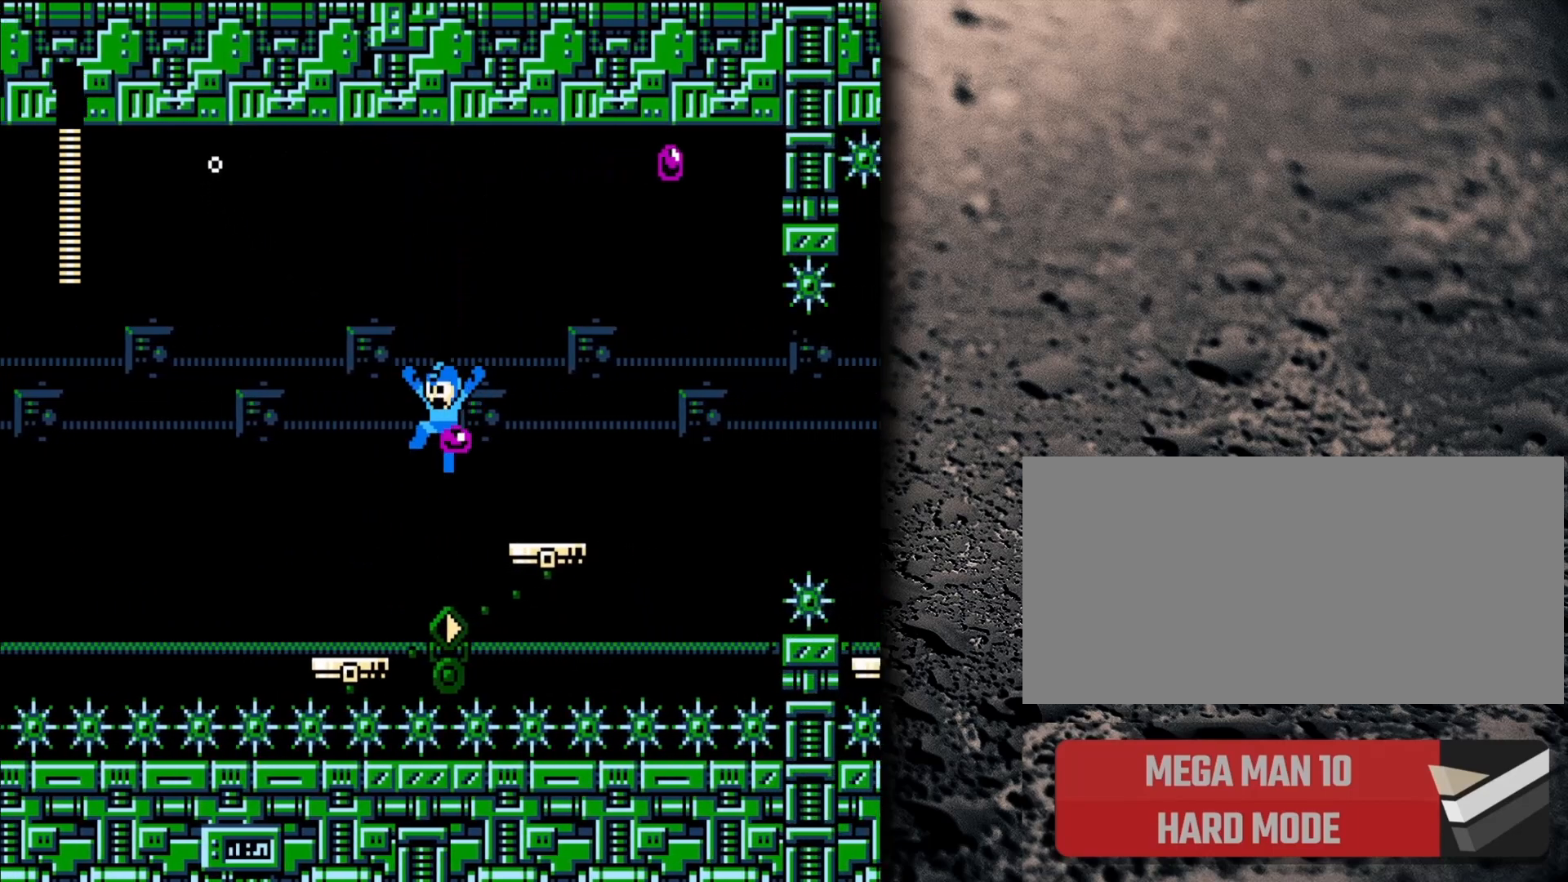
{"buttons": ["B", "DPAD_RIGHT"], "events": [[67, "DPAD_UP", "up"], [217, "DPAD_LEFT", "up"], [300, "B", "down"], [317, "DPAD_RIGHT", "down"]]}
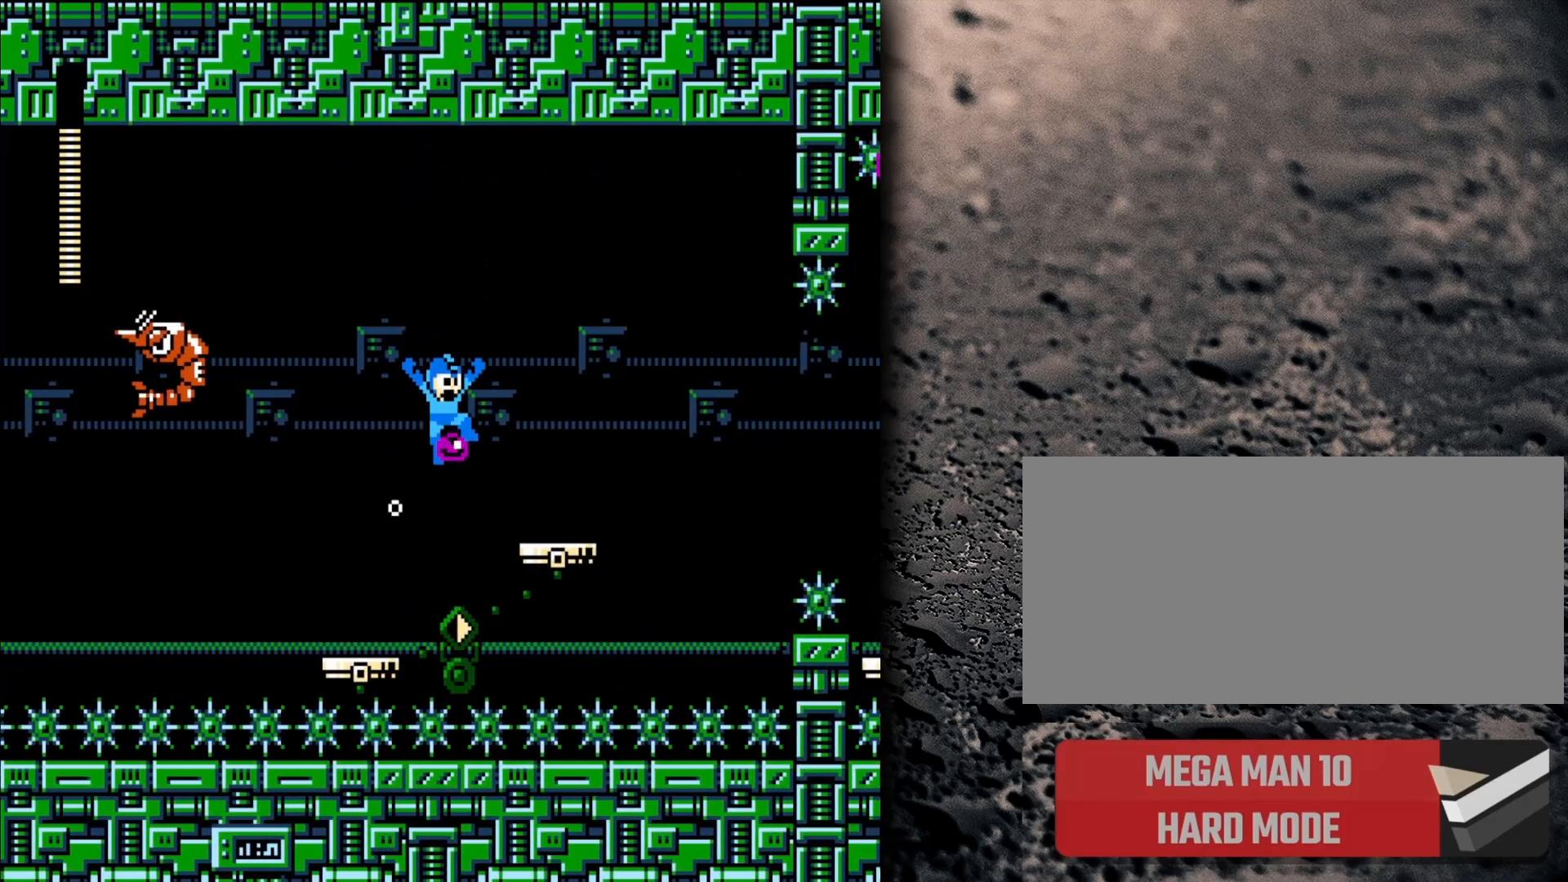
{"buttons": [], "events": [[17, "B", "up"], [467, "DPAD_RIGHT", "up"]]}
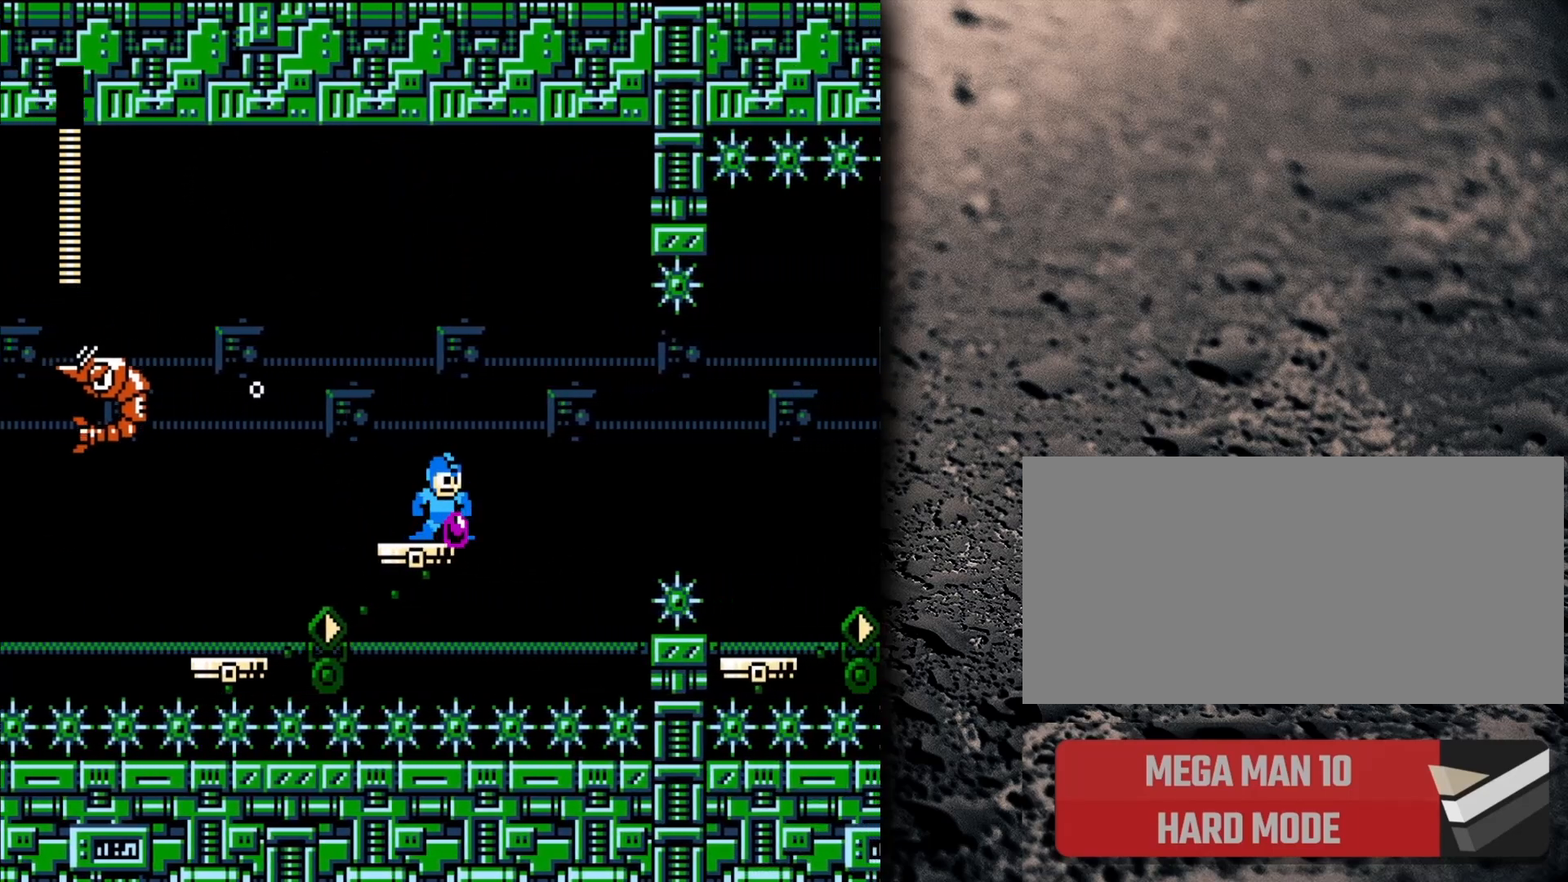
{"buttons": [], "events": [[67, "B", "down"], [67, "DPAD_LEFT", "down"], [117, "DPAD_LEFT", "up"], [117, "Y", "down"], [150, "B", "up"], [183, "Y", "up"], [233, "Y", "down"], [300, "Y", "up"], [350, "DPAD_RIGHT", "down"], [367, "Y", "down"], [450, "Y", "up"], [483, "DPAD_RIGHT", "up"]]}
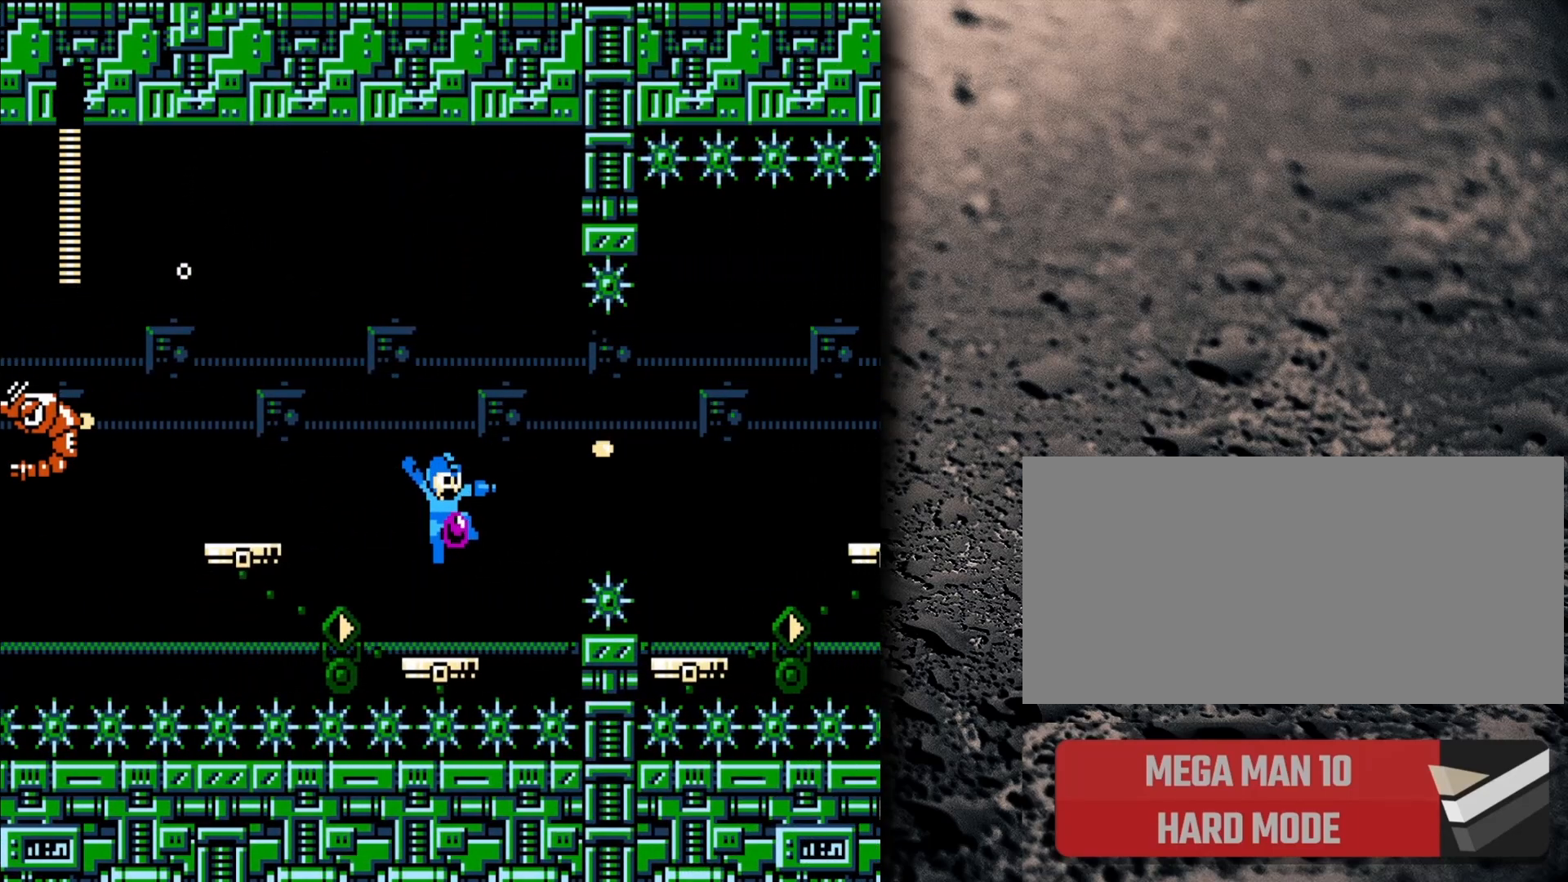
{"buttons": ["DPAD_RIGHT"], "events": [[100, "DPAD_RIGHT", "down"], [167, "DPAD_RIGHT", "up"], [317, "B", "down"], [367, "B", "up"], [400, "DPAD_RIGHT", "down"]]}
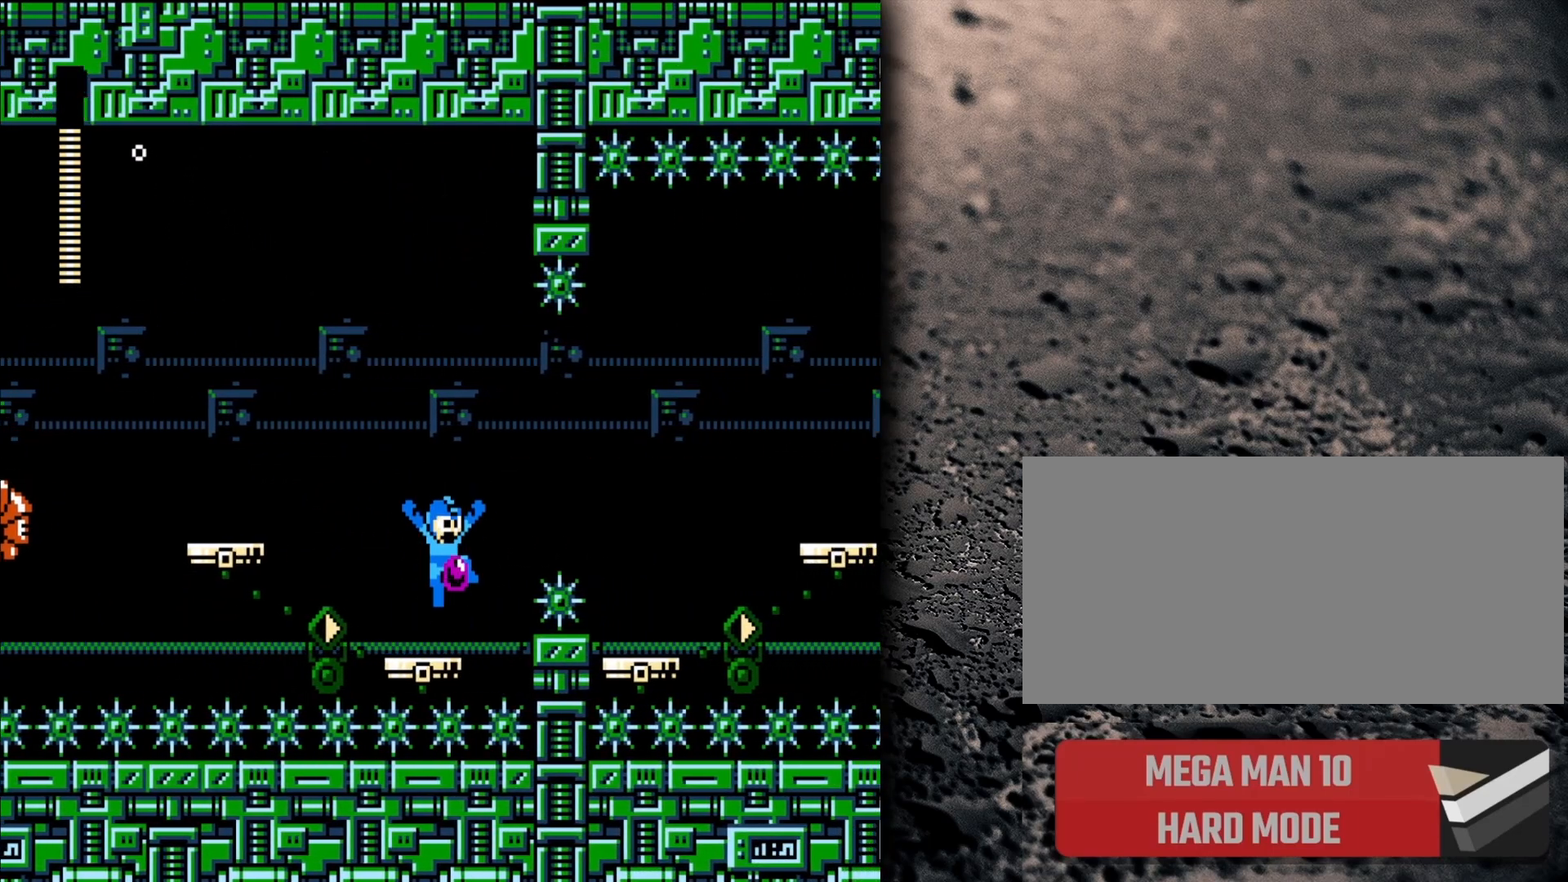
{"buttons": ["B", "DPAD_RIGHT"], "events": [[17, "DPAD_RIGHT", "up"], [333, "B", "down"], [367, "DPAD_RIGHT", "down"]]}
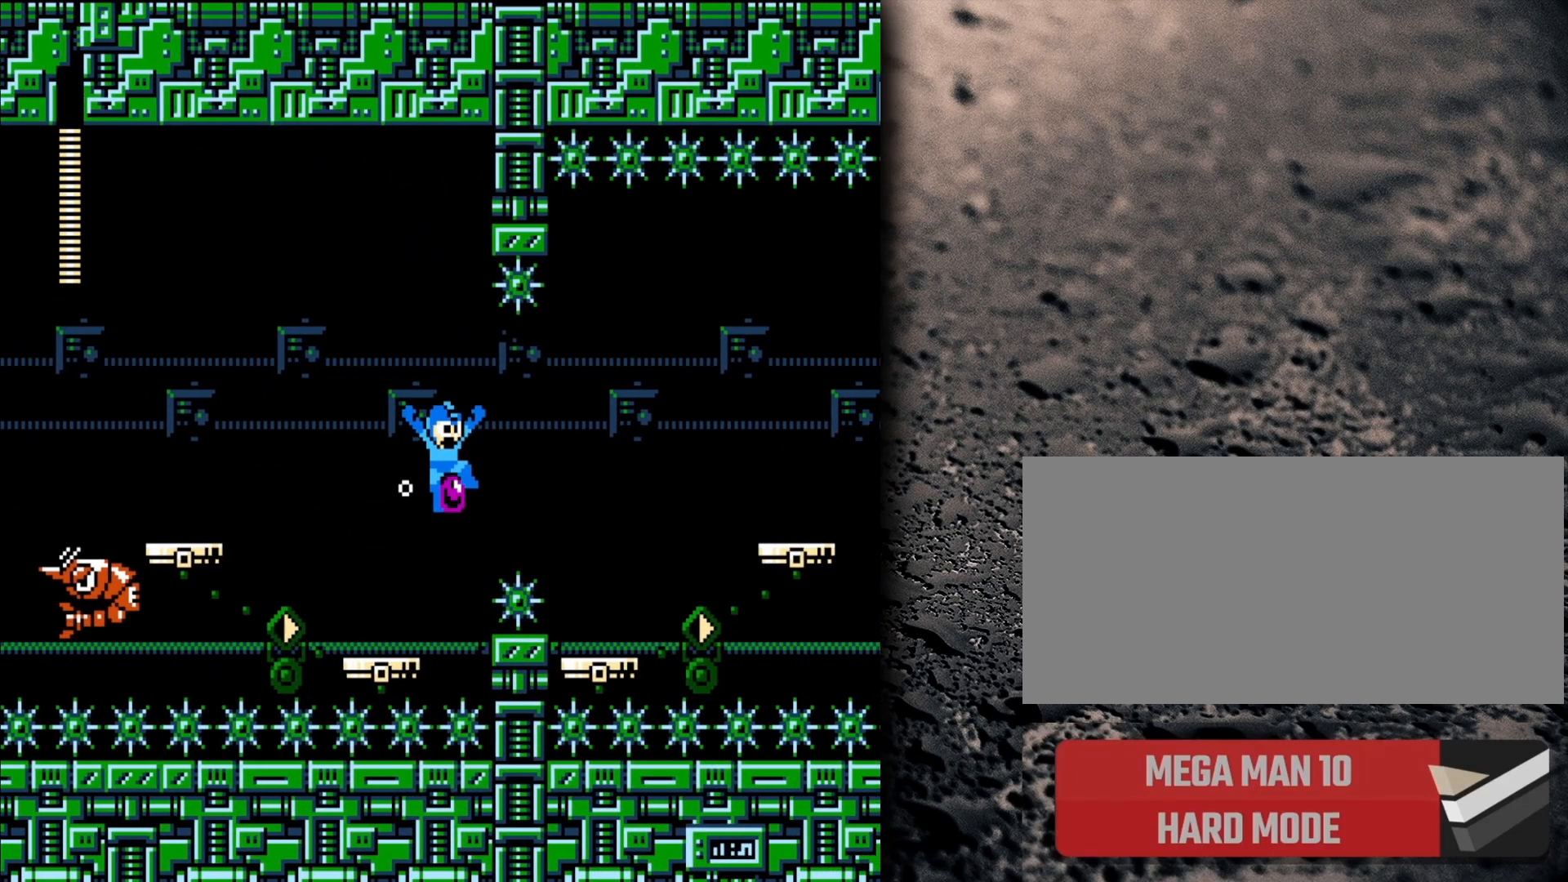
{"buttons": ["DPAD_RIGHT"], "events": [[33, "B", "up"], [267, "B", "down"], [483, "B", "up"]]}
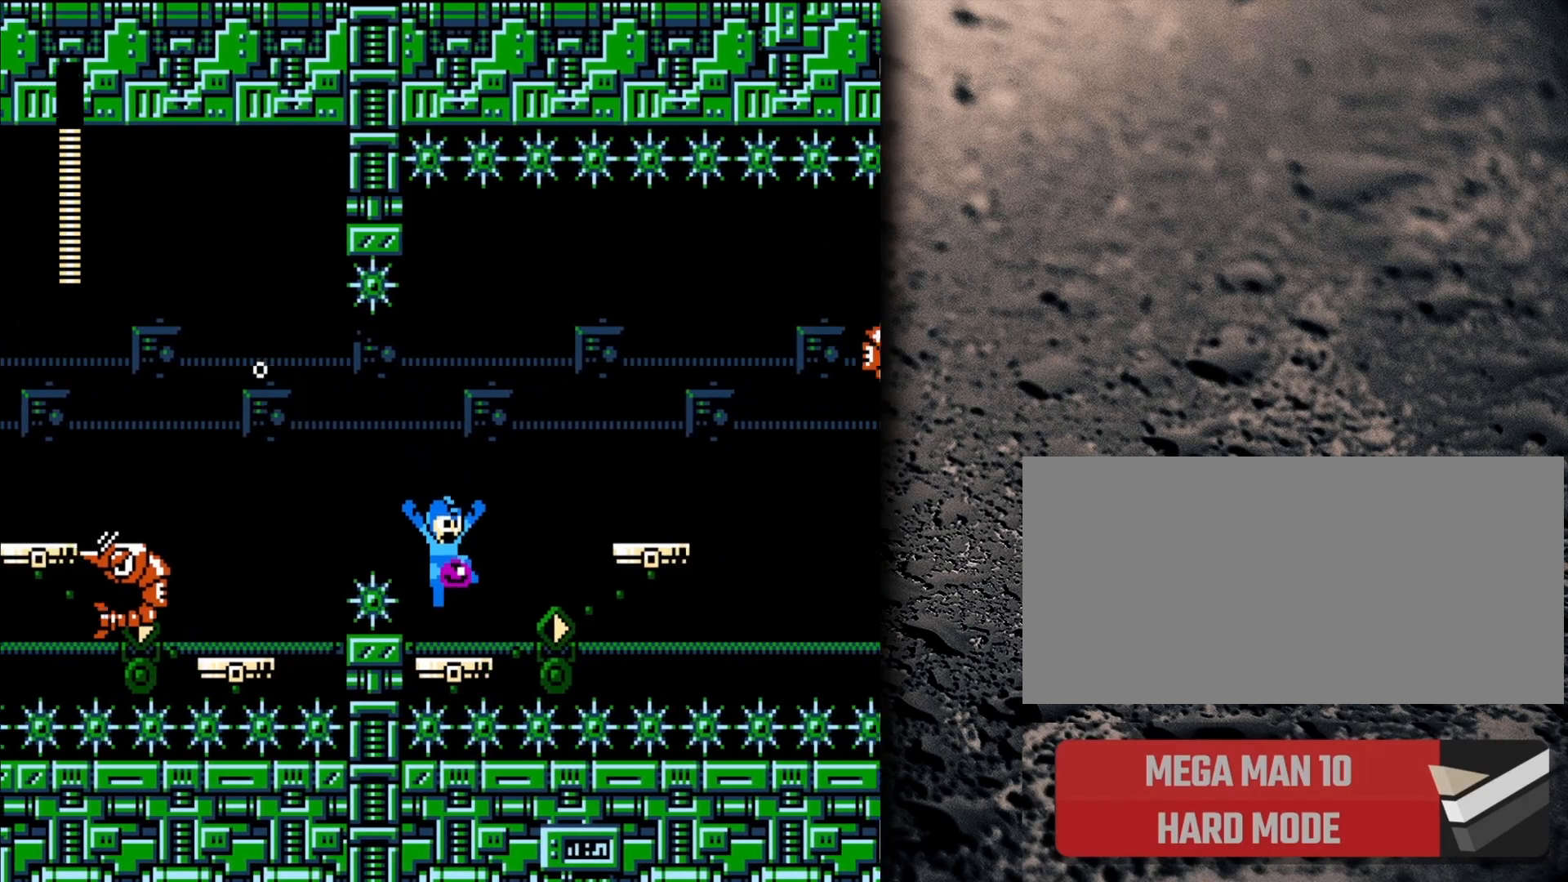
{"buttons": [], "events": [[233, "B", "down"], [417, "Y", "down"], [467, "DPAD_RIGHT", "up"], [483, "B", "up"], [483, "Y", "up"]]}
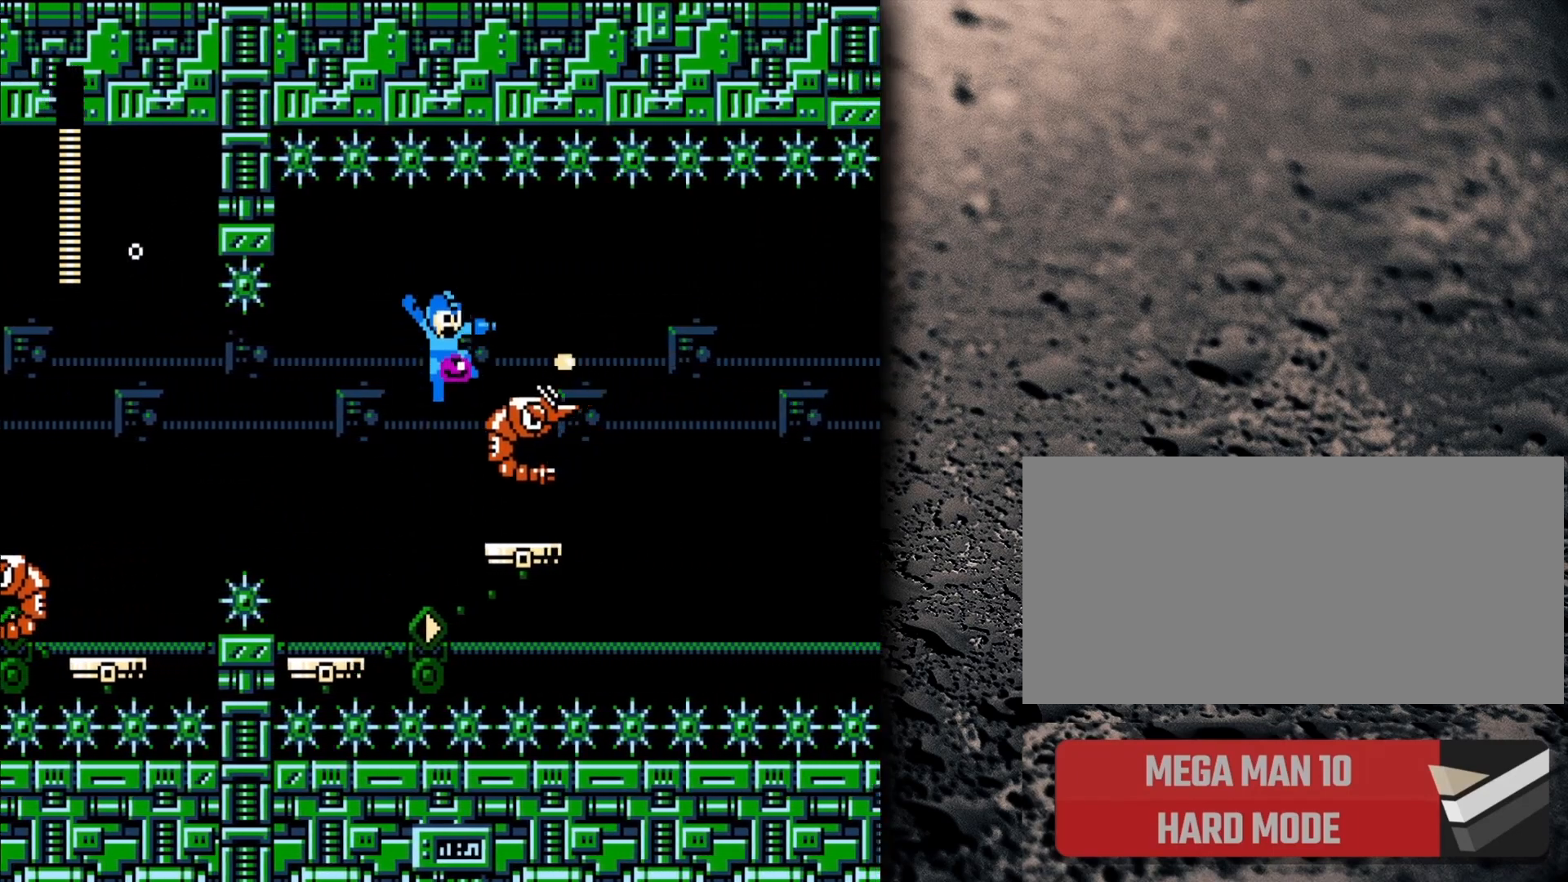
{"buttons": [], "events": [[67, "Y", "down"], [117, "Y", "up"], [150, "Y", "down"], [200, "DPAD_LEFT", "down"], [200, "Y", "up"], [300, "Y", "down"], [333, "Y", "up"], [467, "DPAD_LEFT", "up"]]}
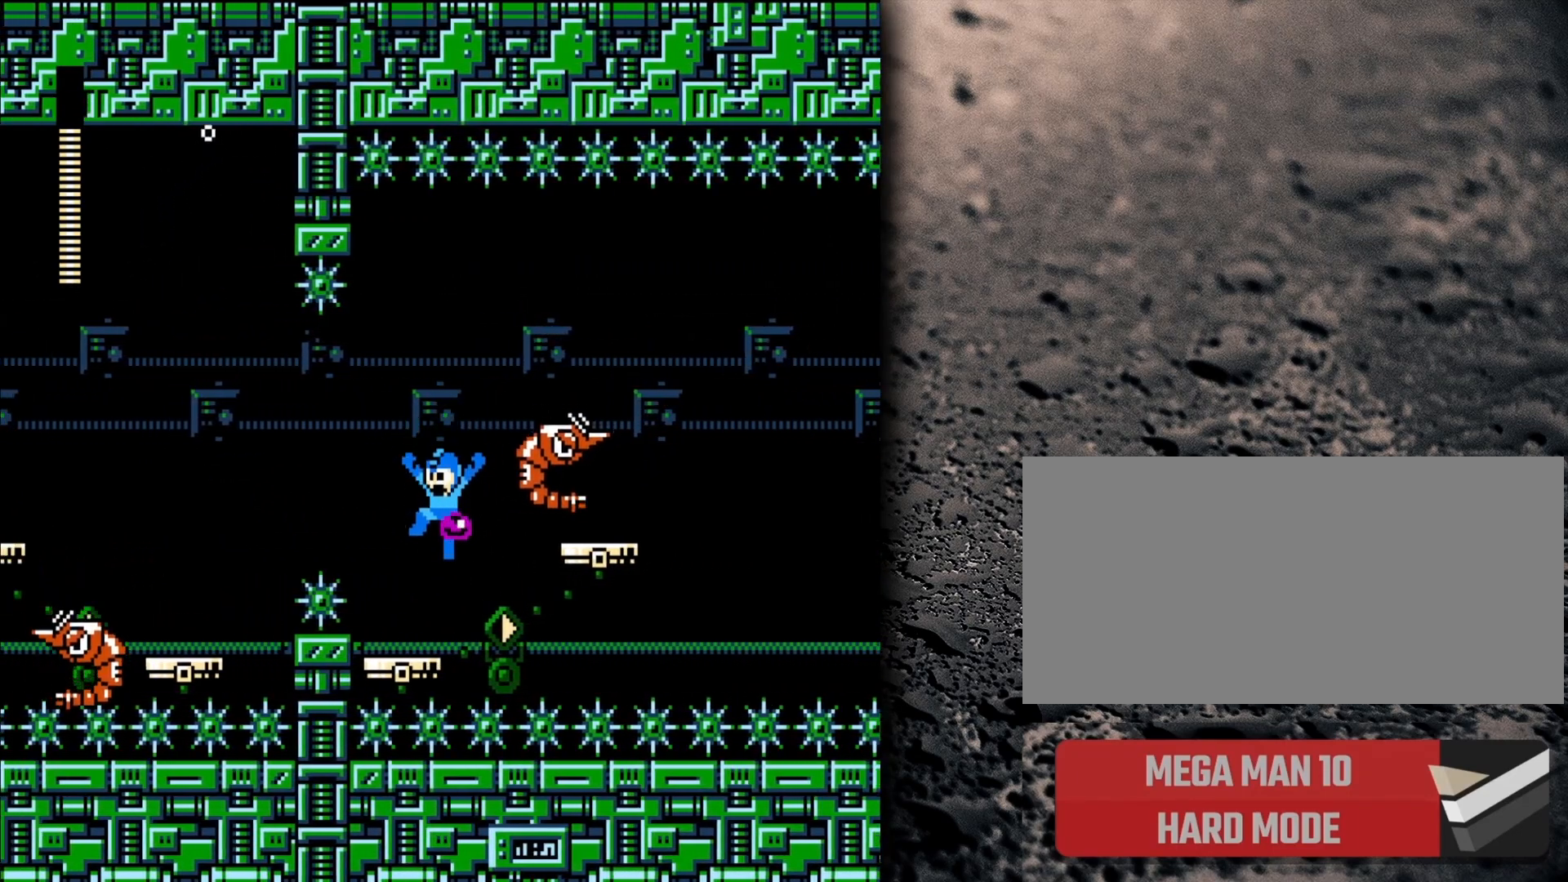
{"buttons": ["B", "DPAD_RIGHT"], "events": [[50, "DPAD_LEFT", "down"], [83, "DPAD_LEFT", "up"], [83, "Y", "down"], [200, "Y", "up"], [267, "B", "down"], [267, "DPAD_LEFT", "down"], [367, "DPAD_LEFT", "up"], [400, "DPAD_RIGHT", "down"]]}
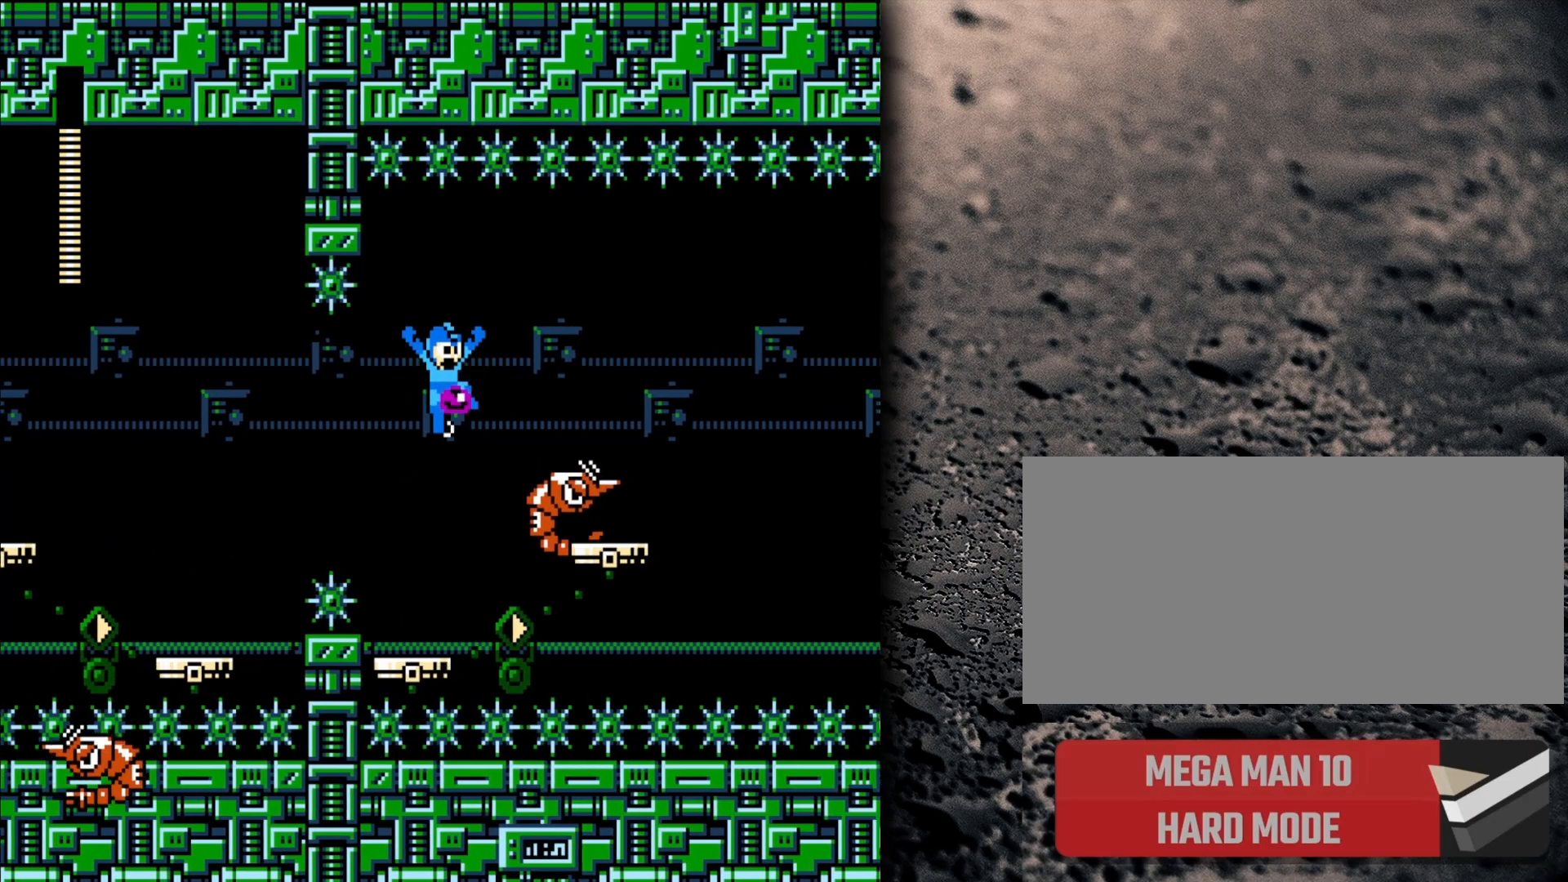
{"buttons": ["DPAD_RIGHT"], "events": [[67, "B", "up"], [200, "Y", "down"], [283, "Y", "up"]]}
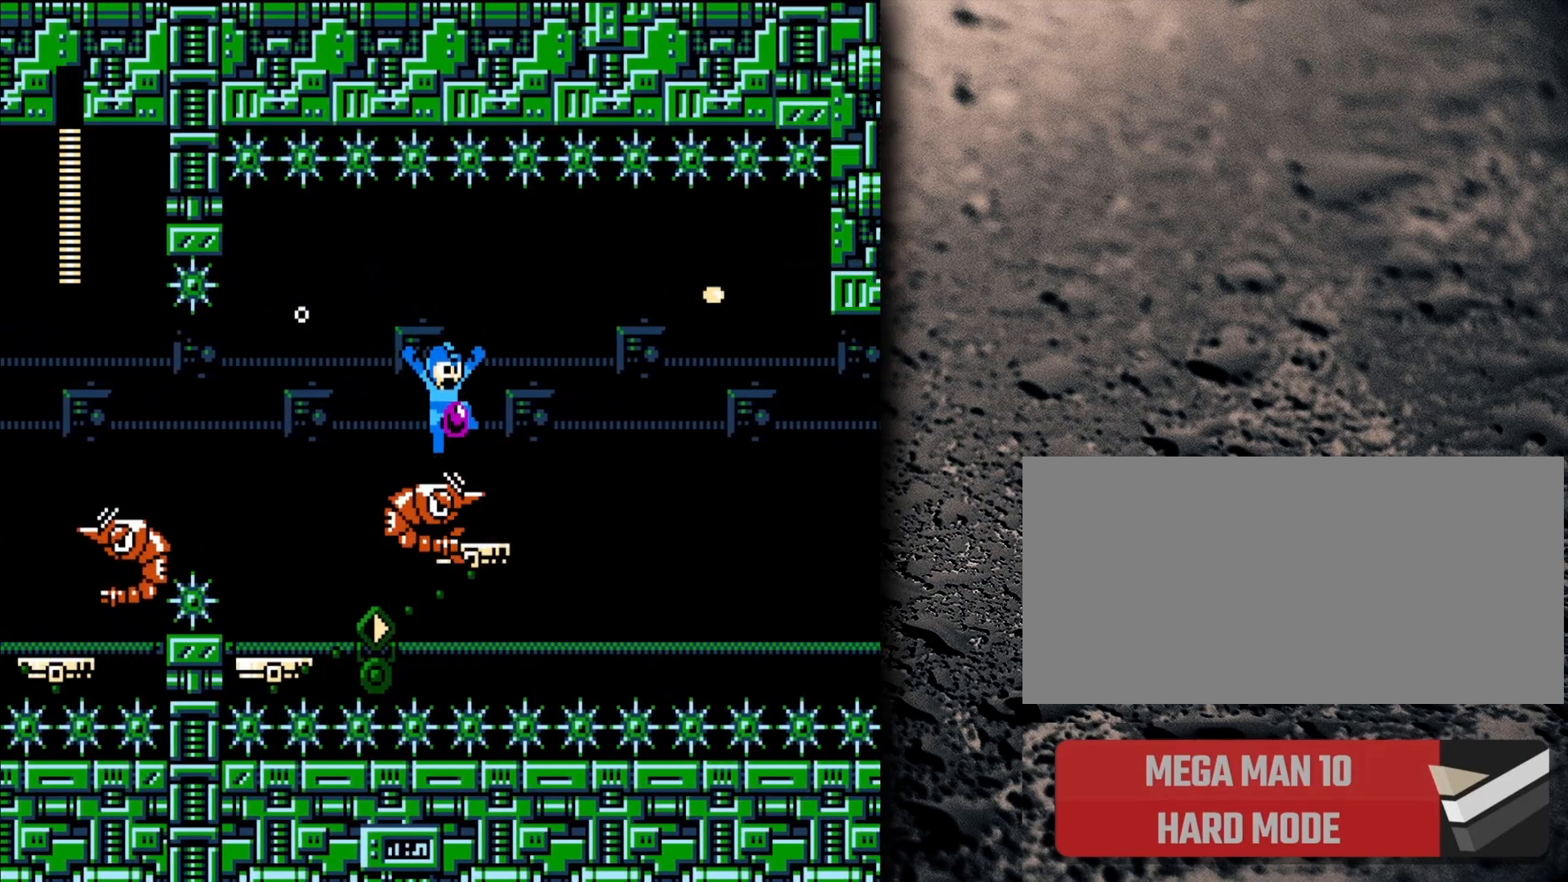
{"buttons": ["DPAD_RIGHT"], "events": [[200, "DPAD_RIGHT", "up"], [433, "DPAD_RIGHT", "down"]]}
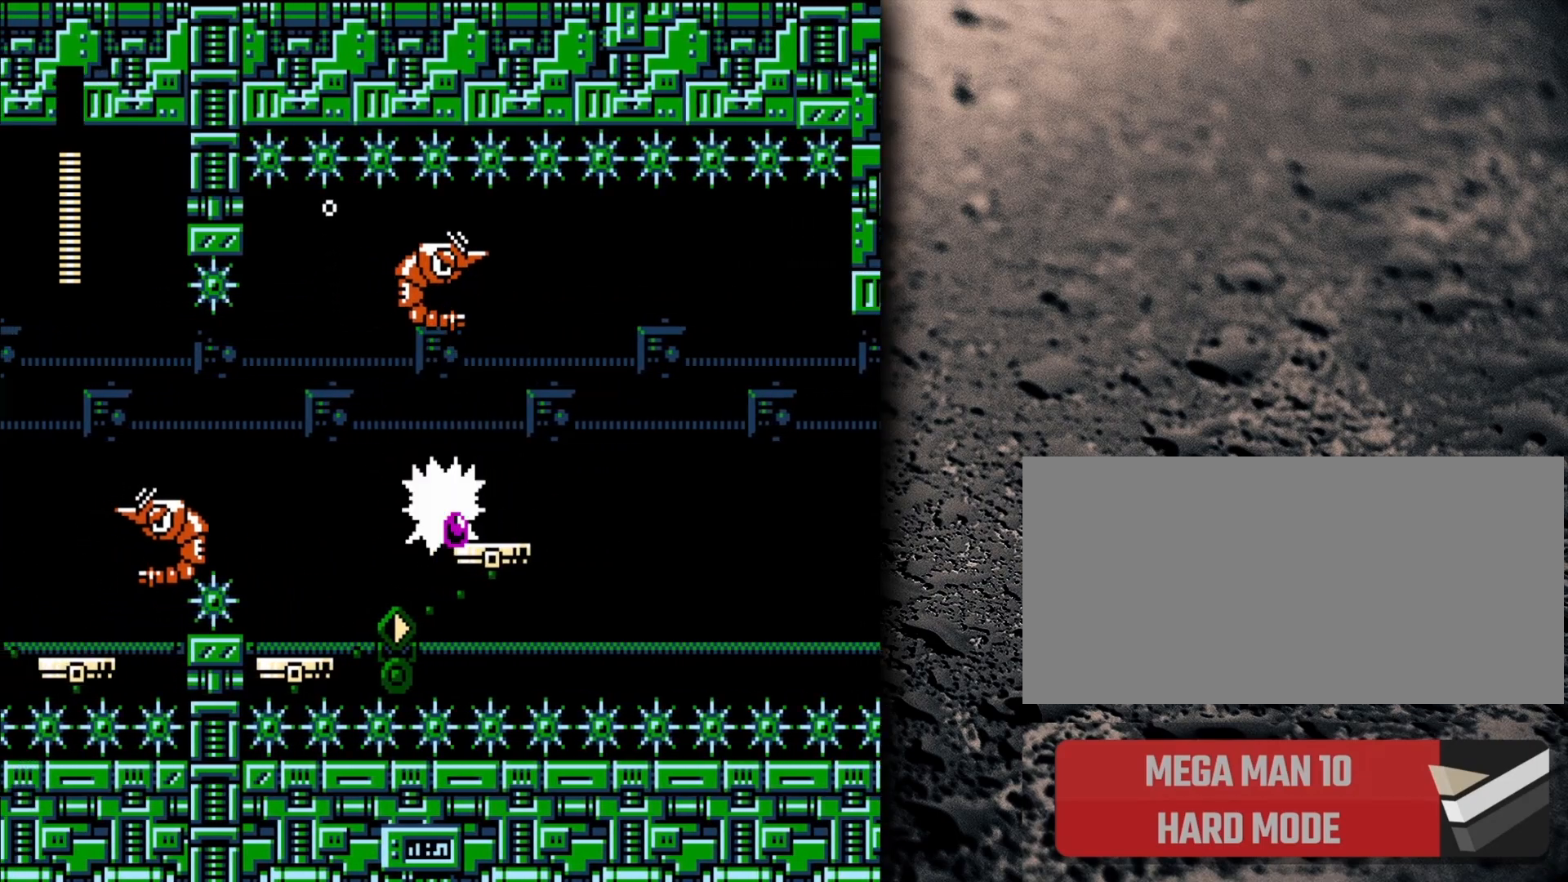
{"buttons": ["DPAD_RIGHT"], "events": [[233, "DPAD_RIGHT", "up"], [467, "DPAD_RIGHT", "down"]]}
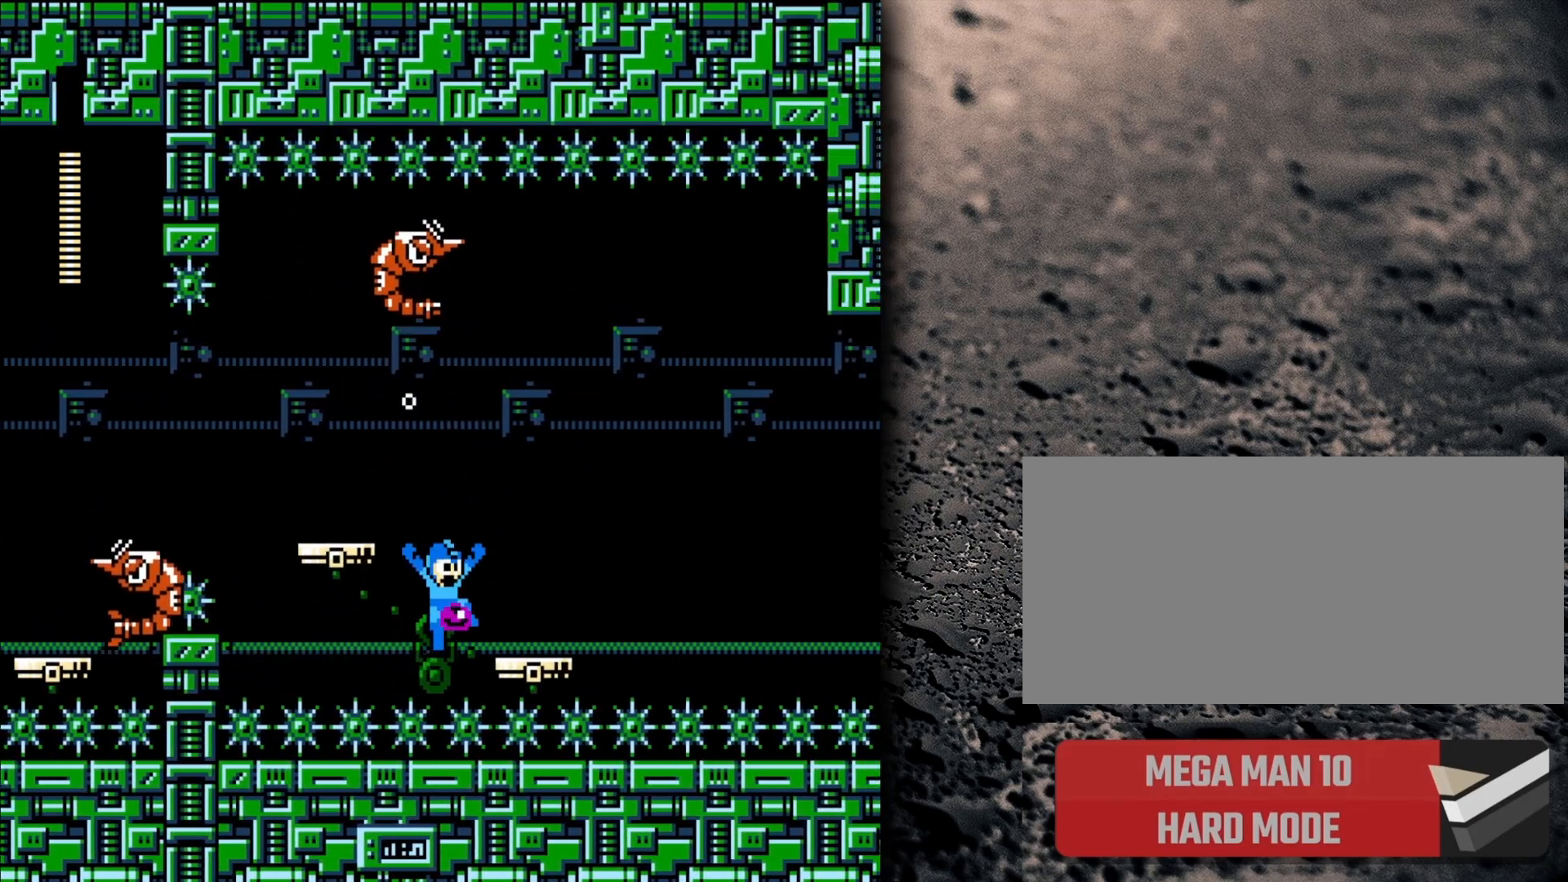
{"buttons": ["DPAD_RIGHT"], "events": [[233, "B", "down"], [333, "B", "up"]]}
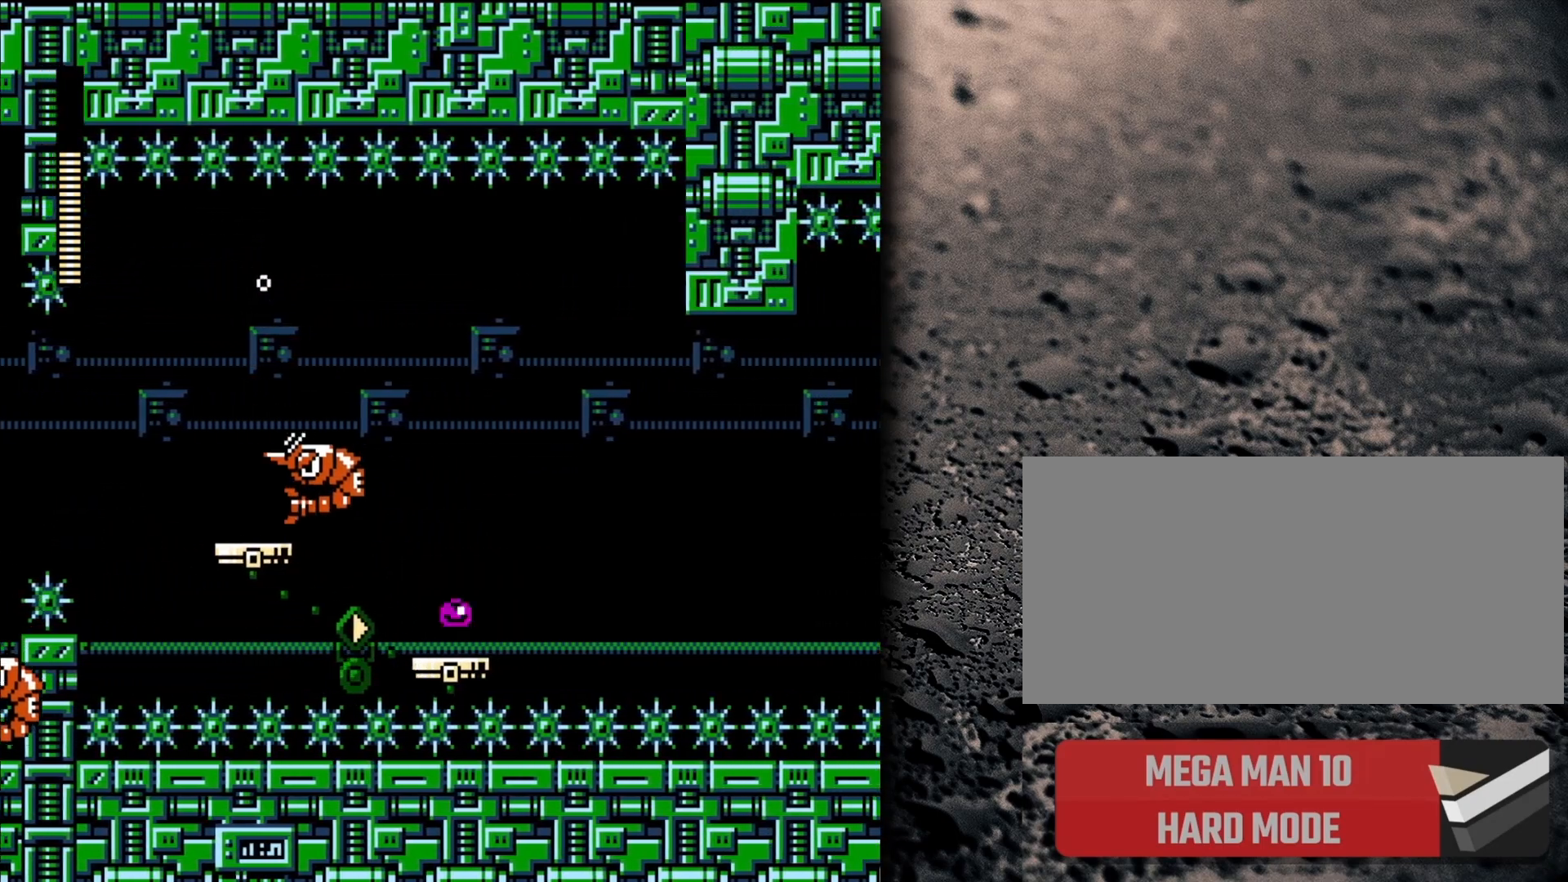
{"buttons": [], "events": [[117, "DPAD_RIGHT", "up"], [233, "B", "down"], [233, "DPAD_RIGHT", "down"], [317, "DPAD_RIGHT", "up"], [317, "Y", "down"], [333, "B", "up"], [333, "DPAD_LEFT", "down"], [367, "Y", "up"], [383, "DPAD_LEFT", "up"]]}
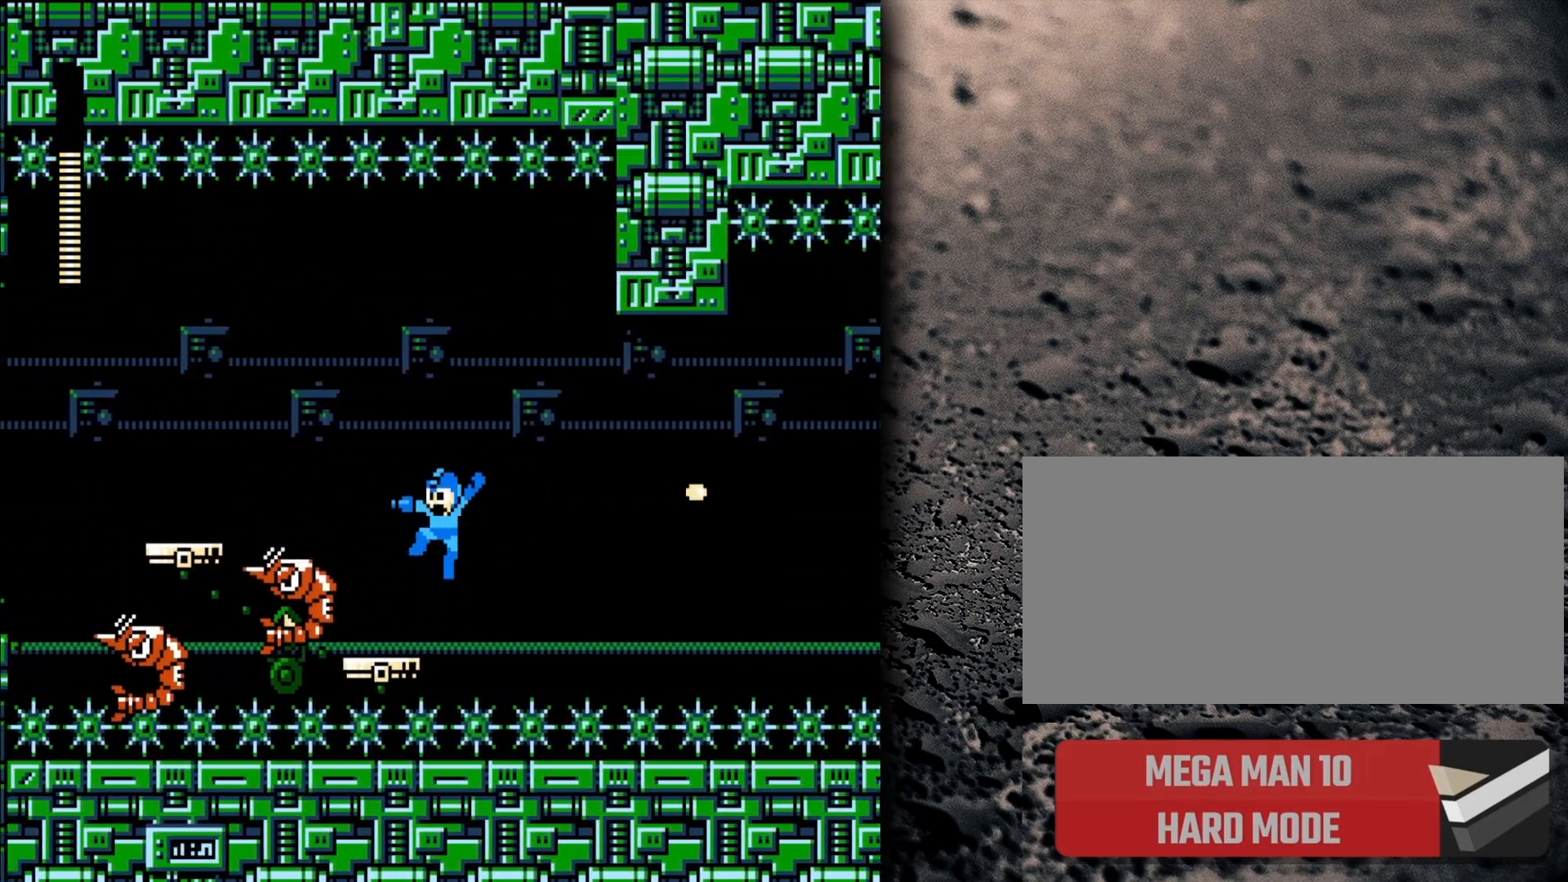
{"buttons": ["Y"], "events": [[33, "DPAD_LEFT", "down"], [83, "Y", "down"], [117, "DPAD_LEFT", "up"], [133, "Y", "up"], [200, "Y", "down"], [250, "Y", "up"], [317, "Y", "down"], [400, "Y", "up"], [433, "Y", "down"]]}
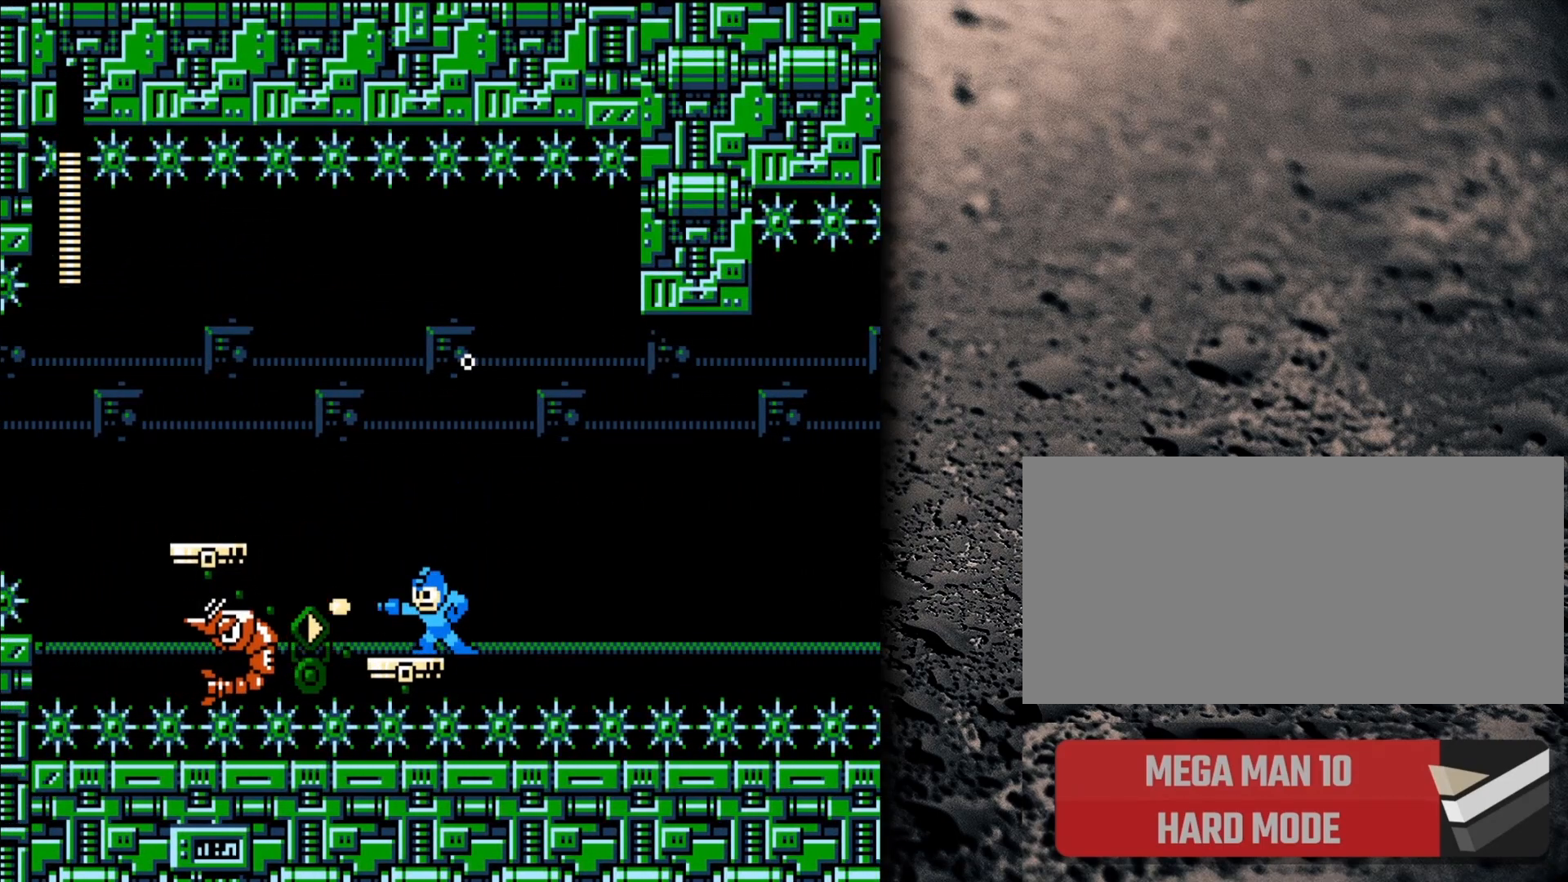
{"buttons": [], "events": [[17, "Y", "up"], [67, "Y", "down"], [117, "Y", "up"], [183, "Y", "down"], [250, "Y", "up"], [333, "Y", "down"], [367, "Y", "up"], [433, "Y", "down"], [483, "Y", "up"]]}
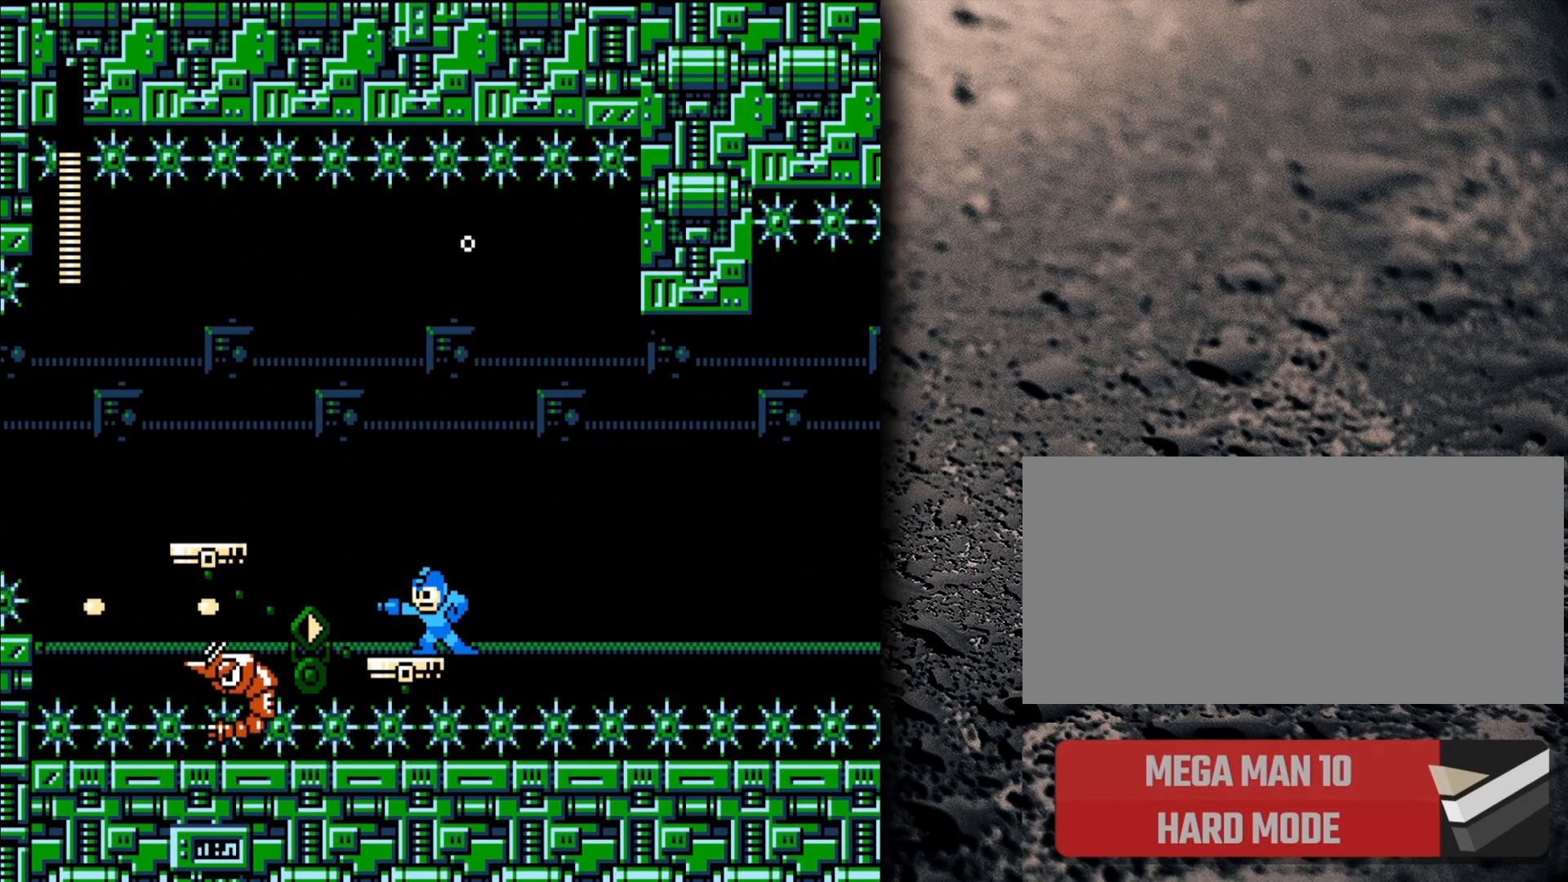
{"buttons": ["B", "DPAD_LEFT"], "events": [[67, "Y", "down"], [133, "Y", "up"], [183, "Y", "down"], [233, "Y", "up"], [317, "Y", "down"], [367, "DPAD_LEFT", "down"], [417, "B", "down"], [467, "Y", "up"]]}